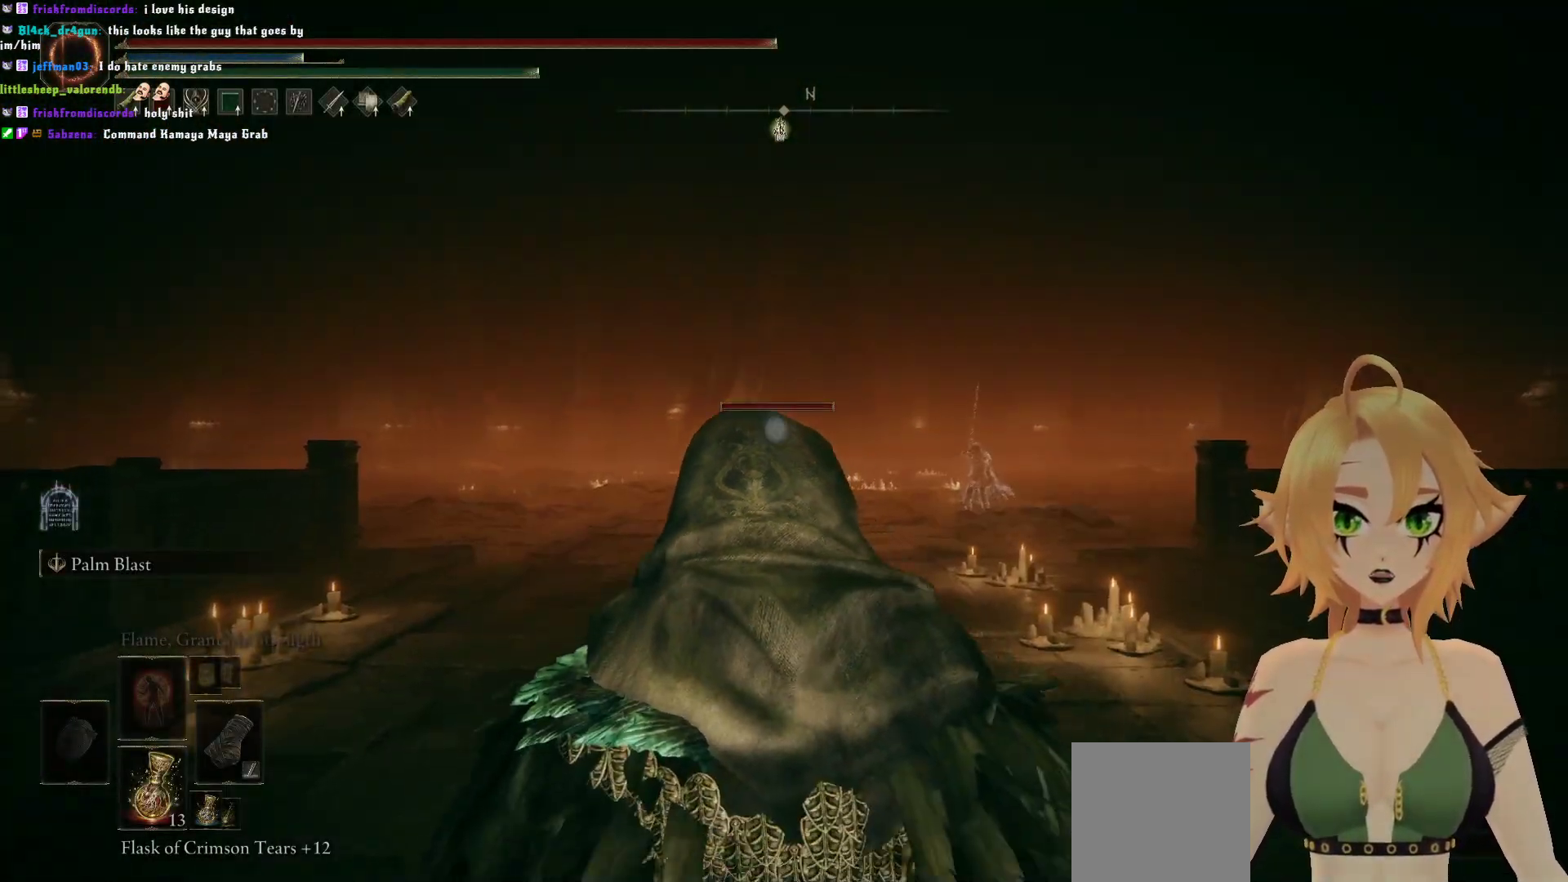
Gameplay with a controller (Xbox layout); each line is a JSON object with the inputs held at the frame after it. "events" lists button and stick changes between this image and that frame as [ms after this image, input, new state], when the widget could be followed in between. Not read: L3.
{"buttons": [], "left_stick": "up", "right_stick": "center", "events": [[67, "R3", "up"]]}
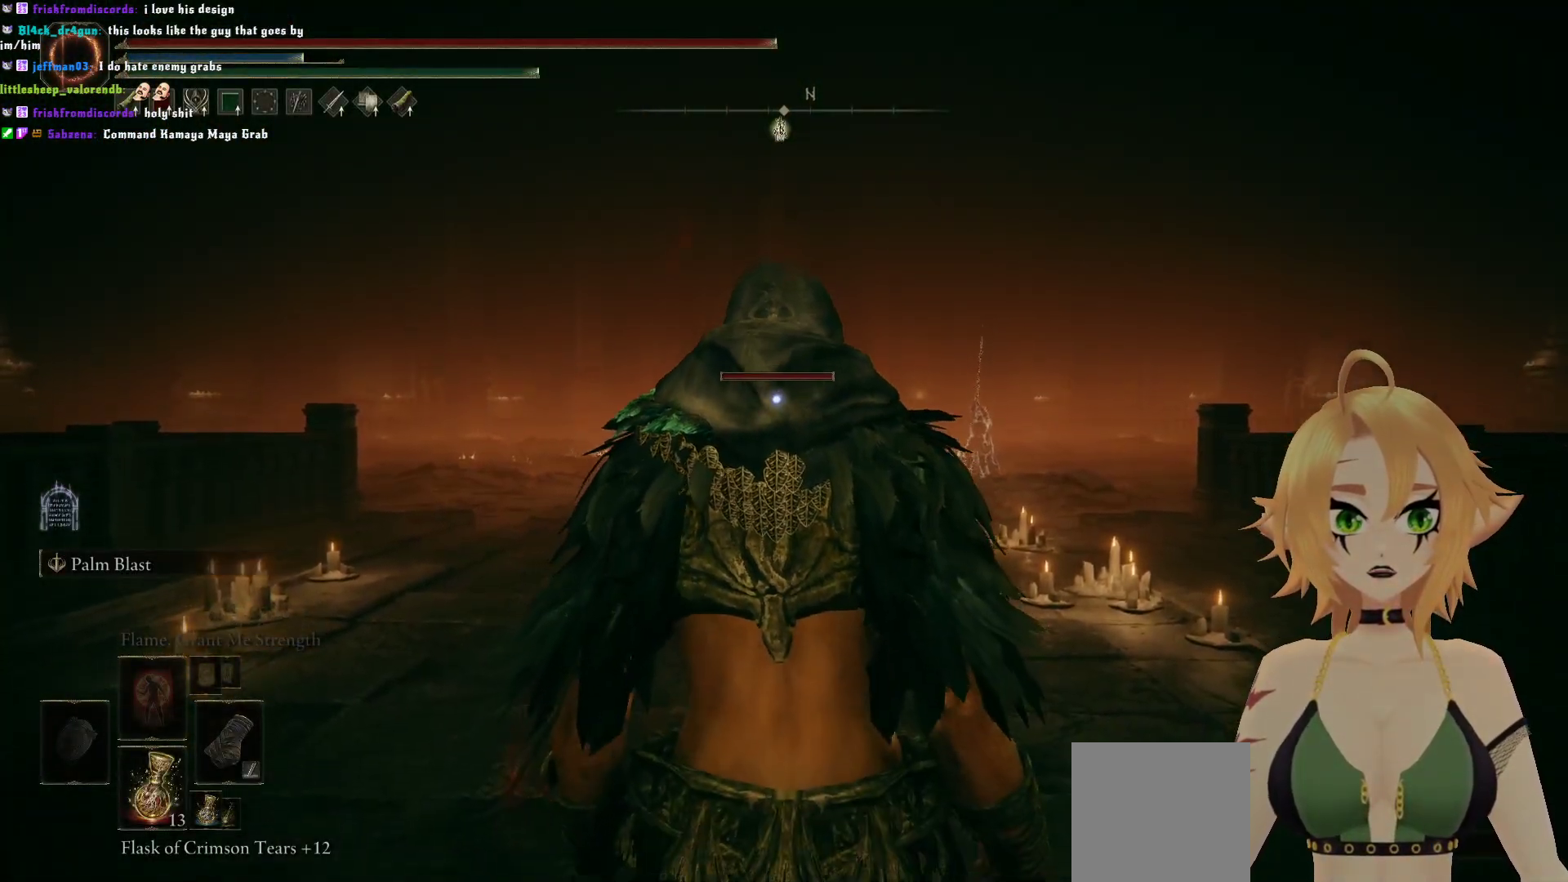
{"buttons": [], "left_stick": "up-left", "right_stick": "center", "events": [[217, "left_stick", "up-left"]]}
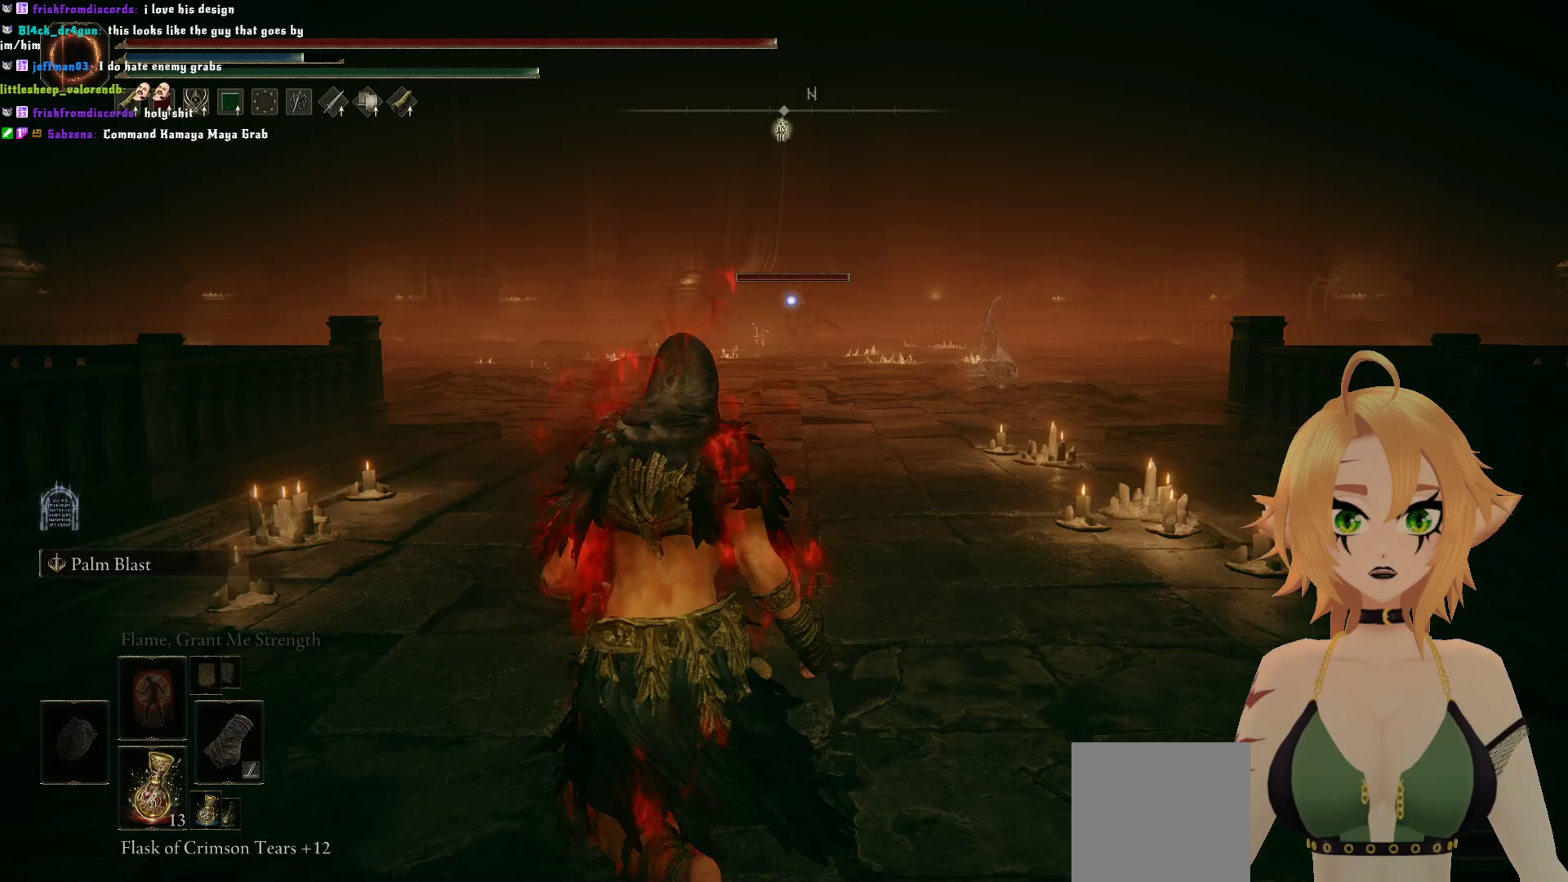
{"buttons": ["B"], "left_stick": "up", "right_stick": "center", "events": [[83, "left_stick", "up"], [117, "B", "down"]]}
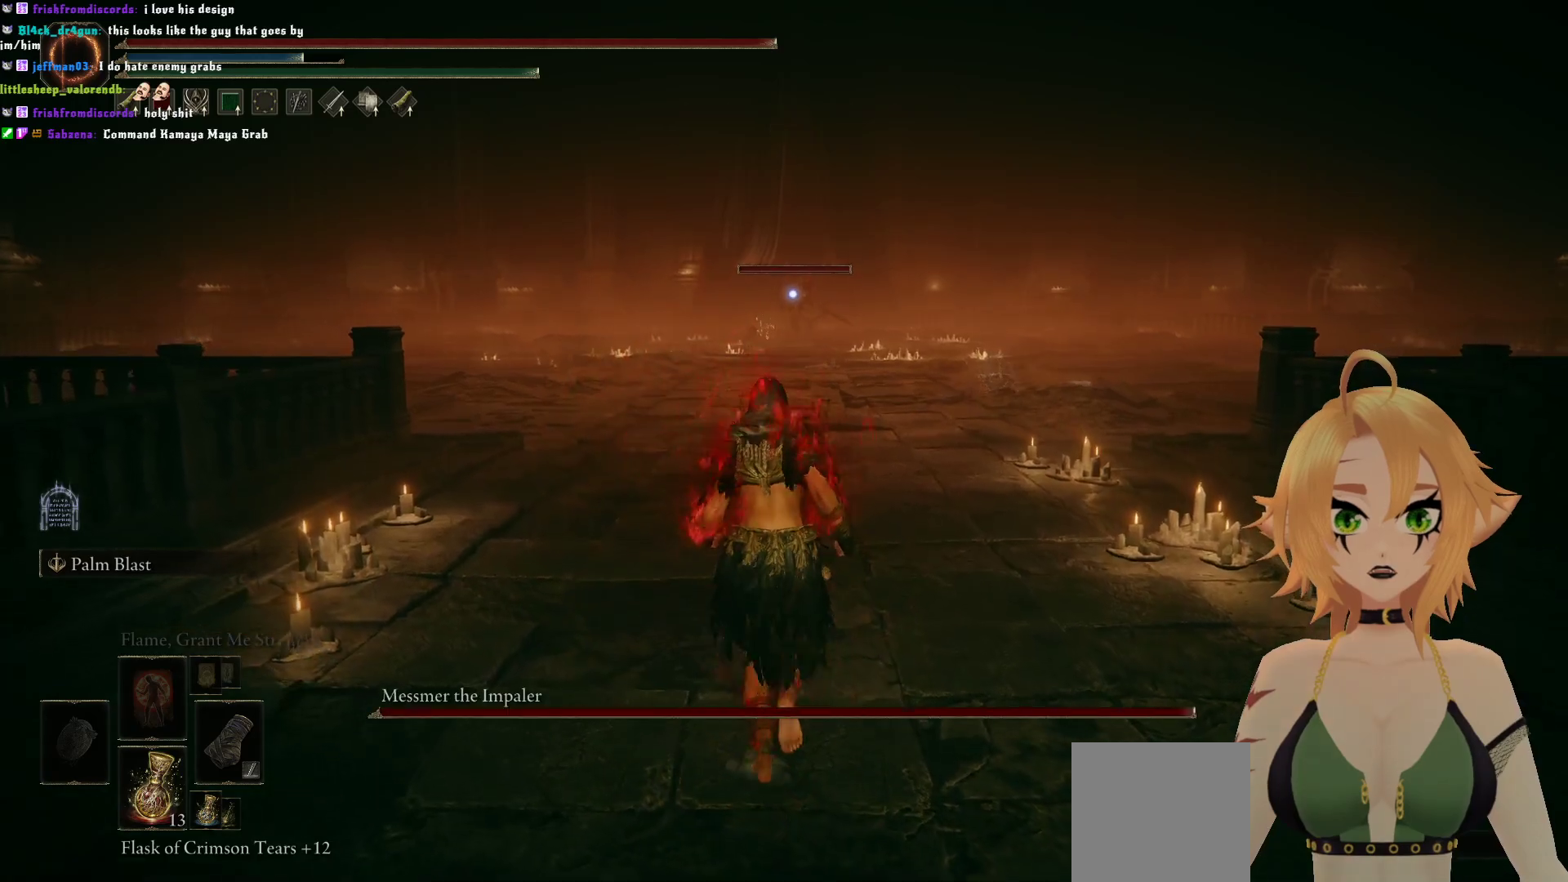
{"buttons": ["B"], "left_stick": "up", "right_stick": "center", "events": []}
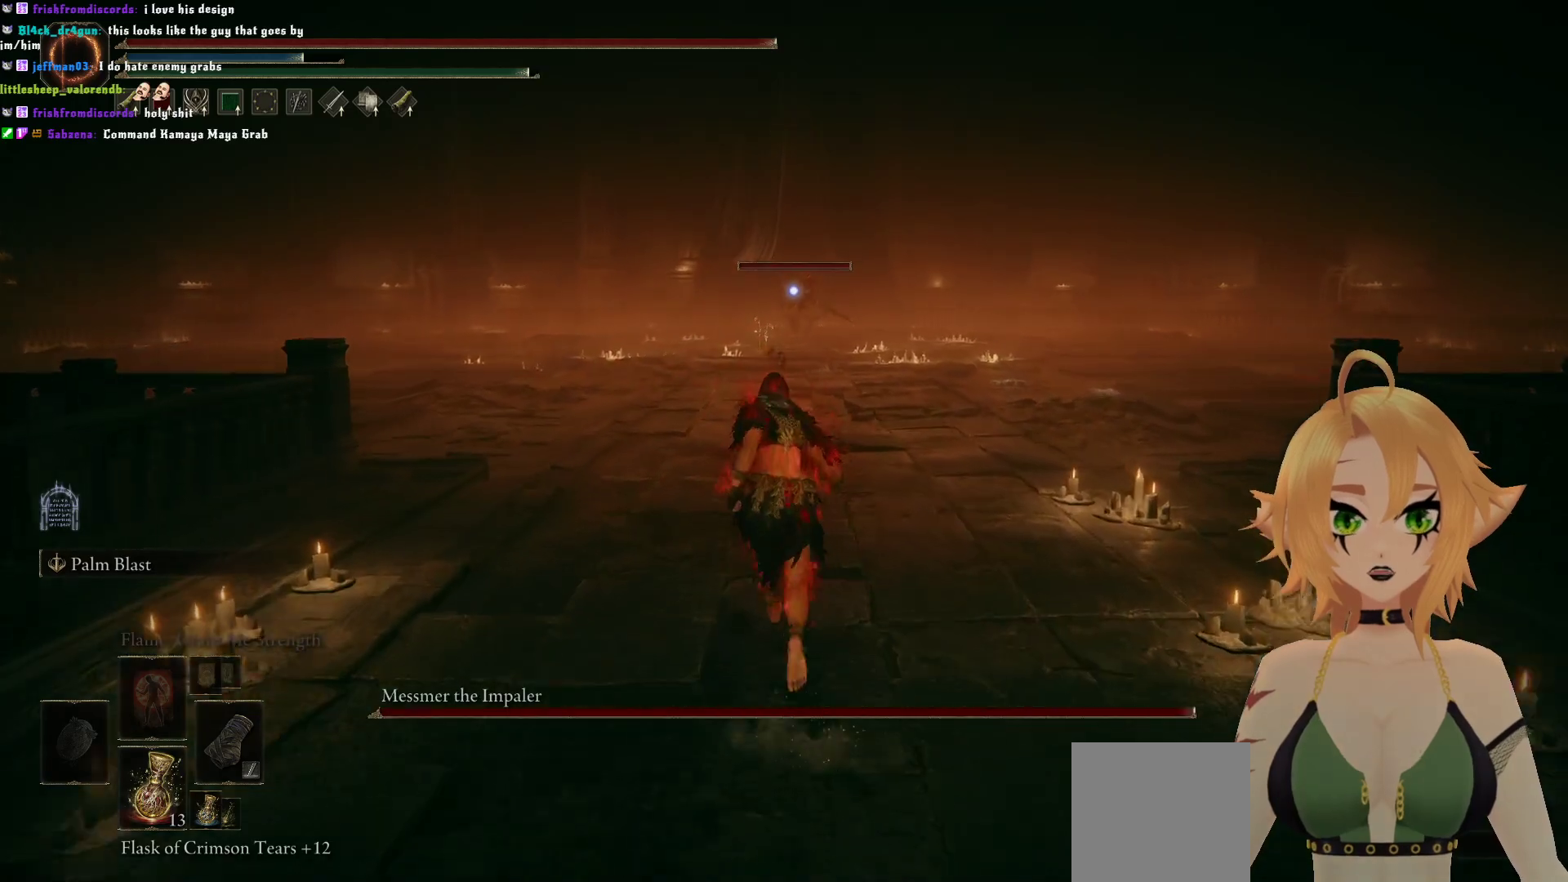
{"buttons": ["B"], "left_stick": "up", "right_stick": "center", "events": []}
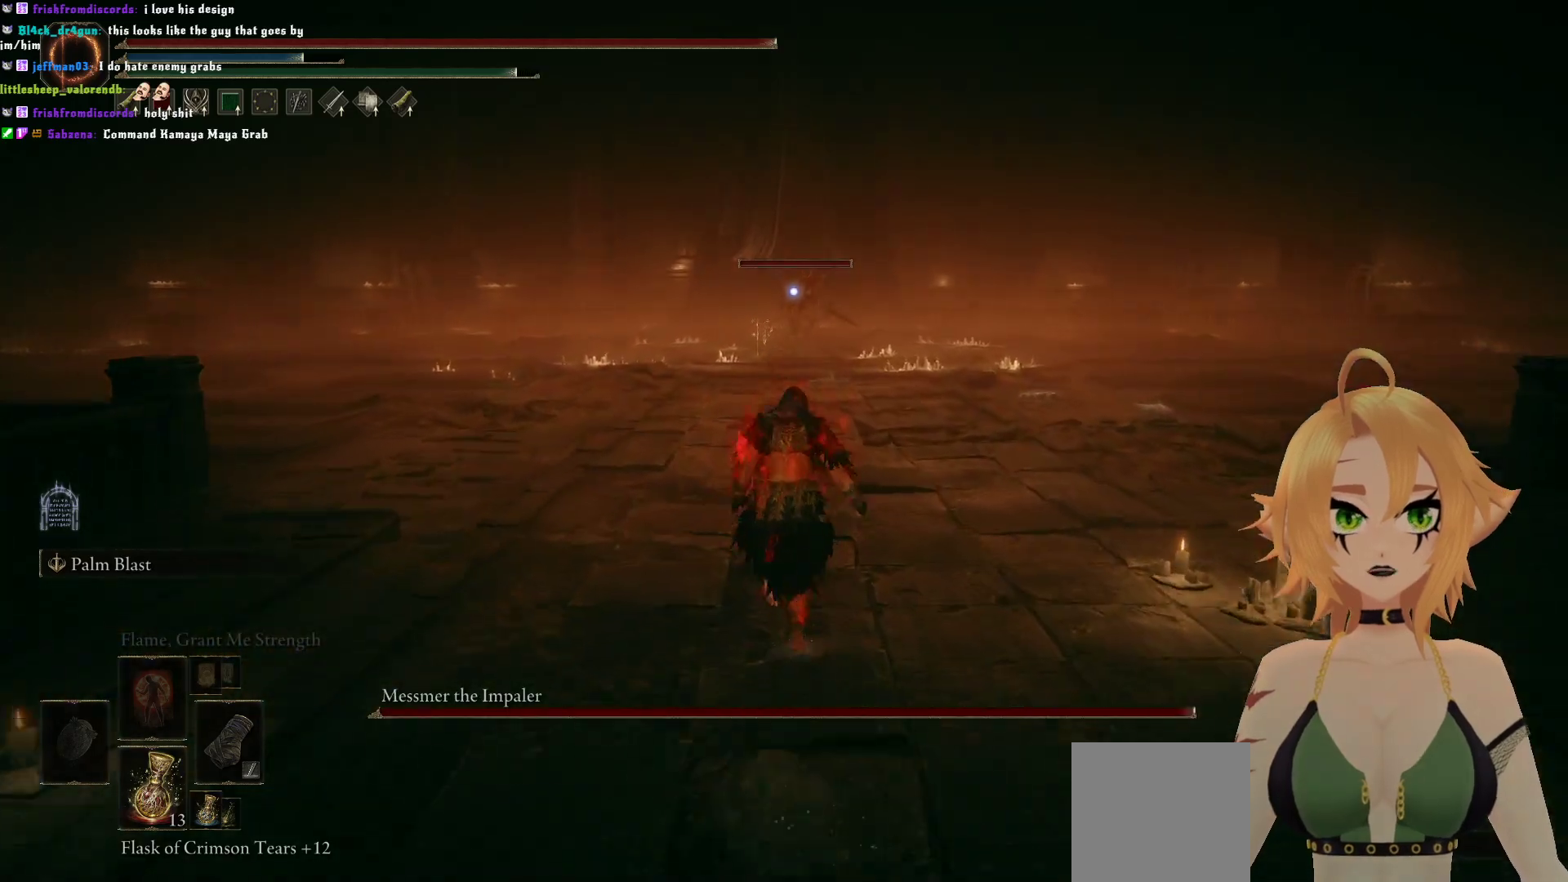
{"buttons": ["B"], "left_stick": "up-left", "right_stick": "center", "events": [[400, "left_stick", "up-left"]]}
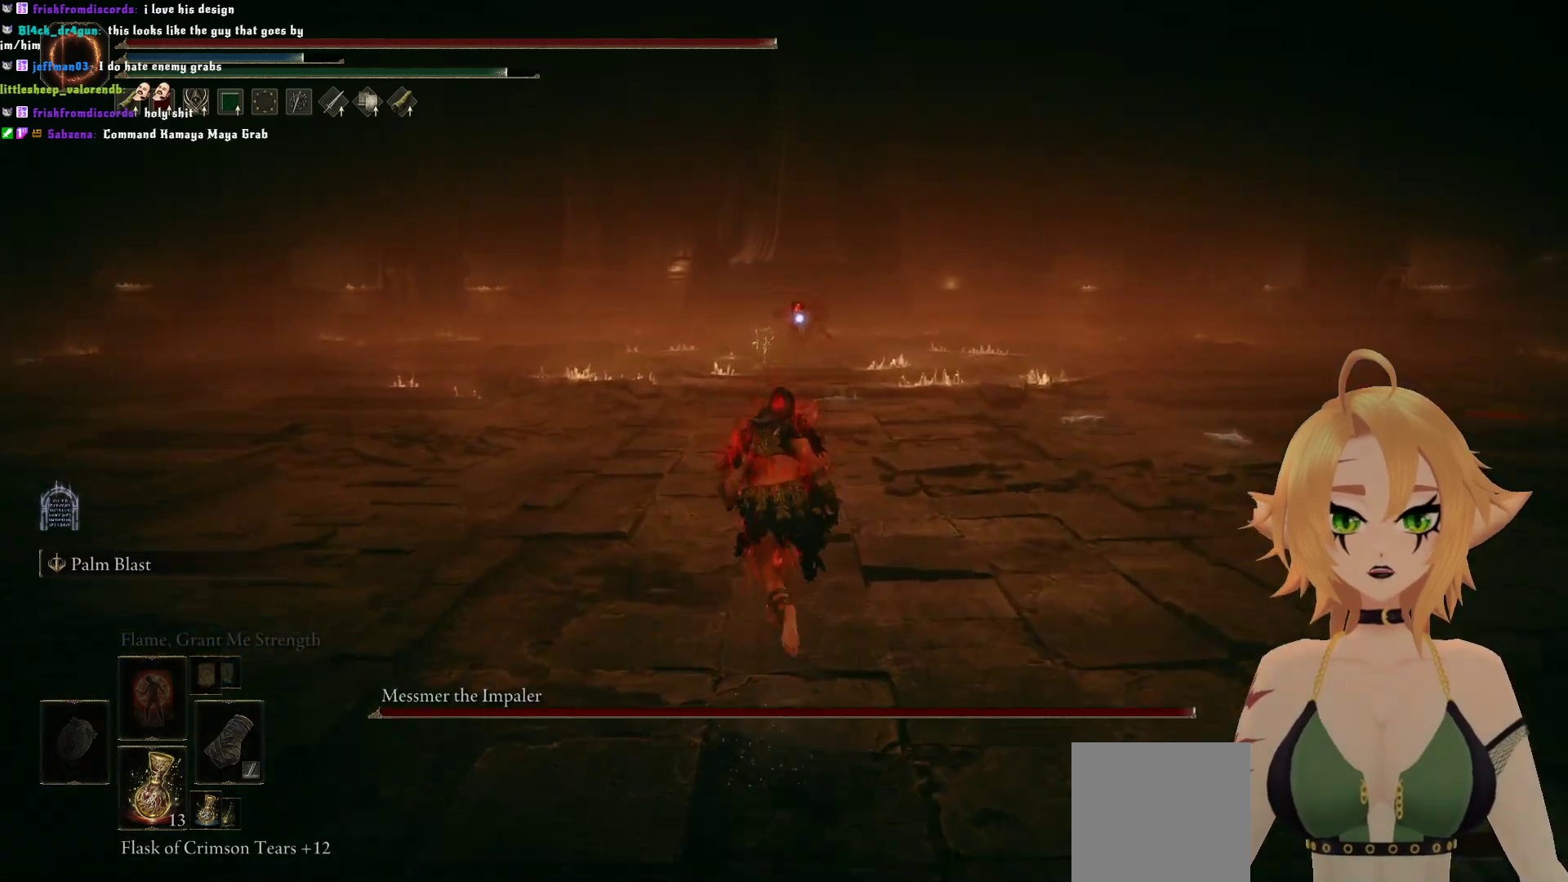
{"buttons": [], "left_stick": "up-left", "right_stick": "center", "events": [[267, "B", "up"]]}
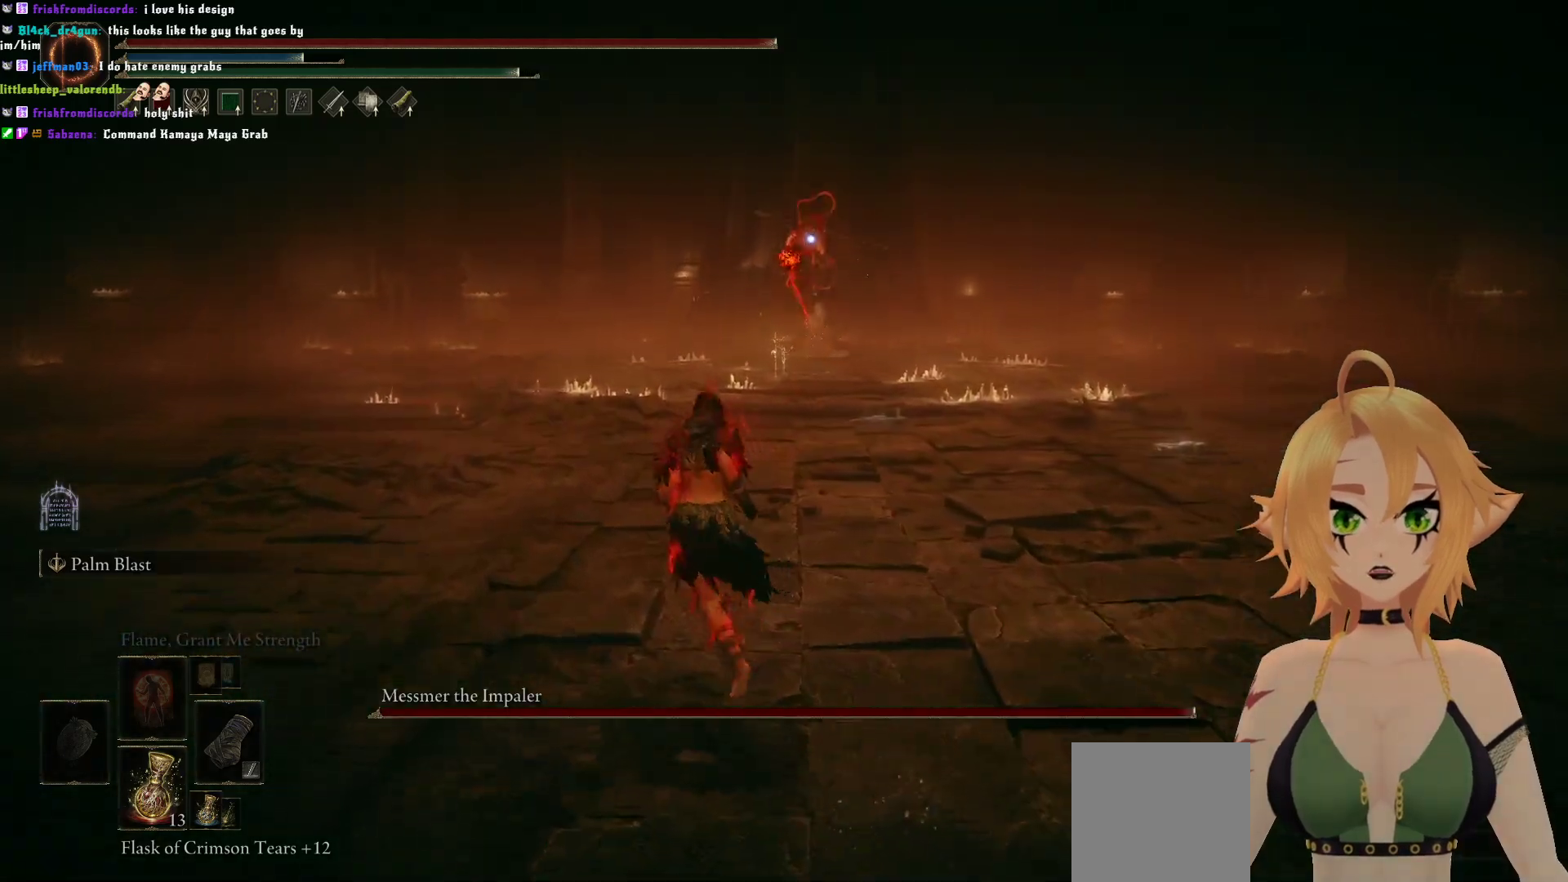
{"buttons": [], "left_stick": "up-left", "right_stick": "center", "events": []}
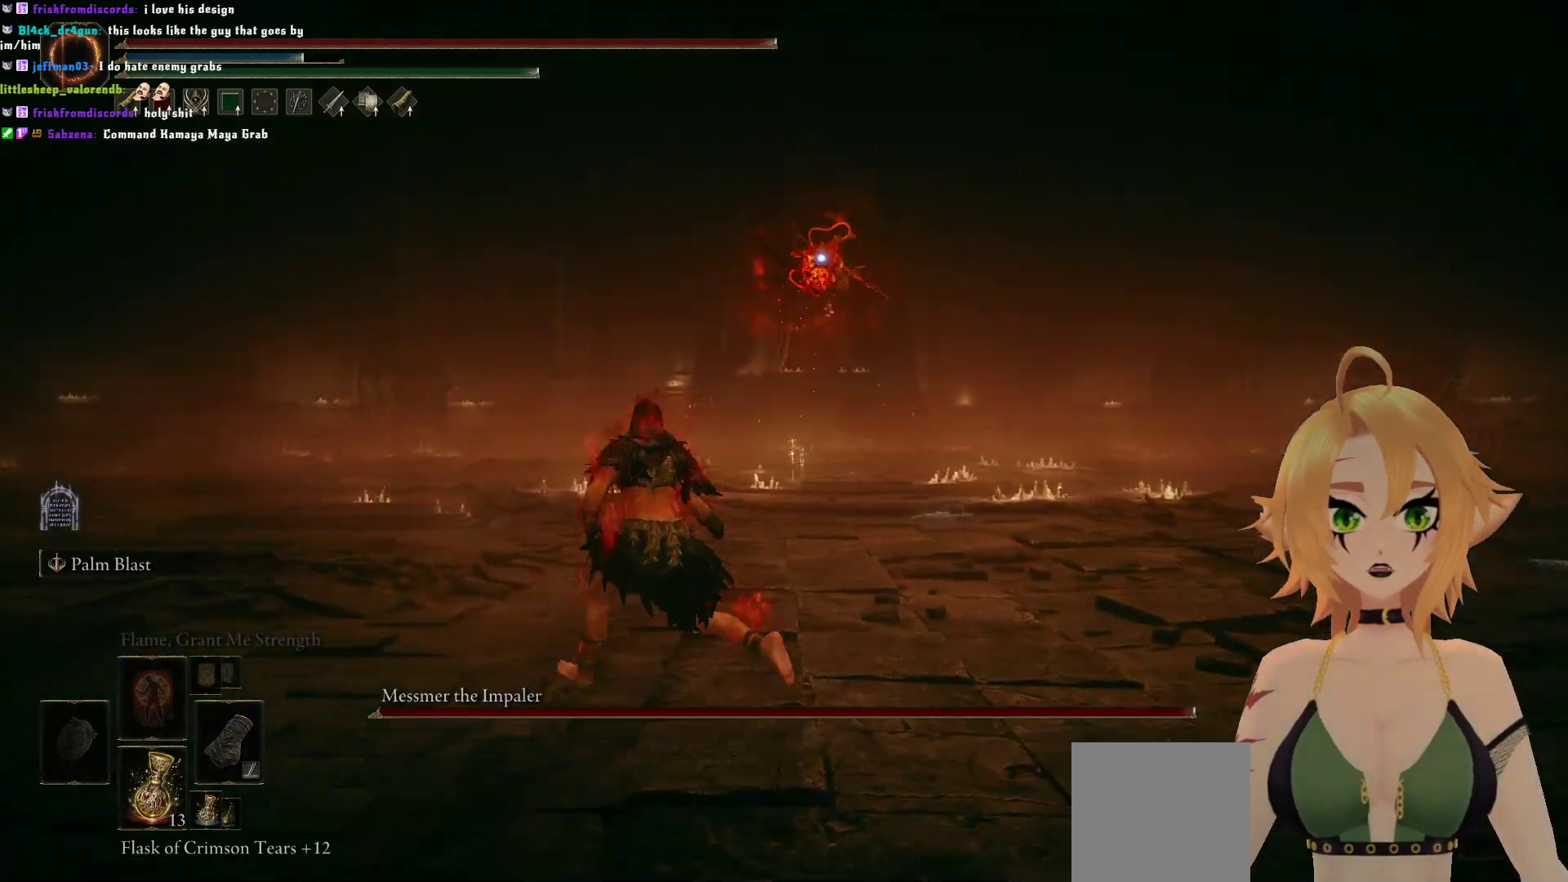
{"buttons": [], "left_stick": "up-left", "right_stick": "center", "events": []}
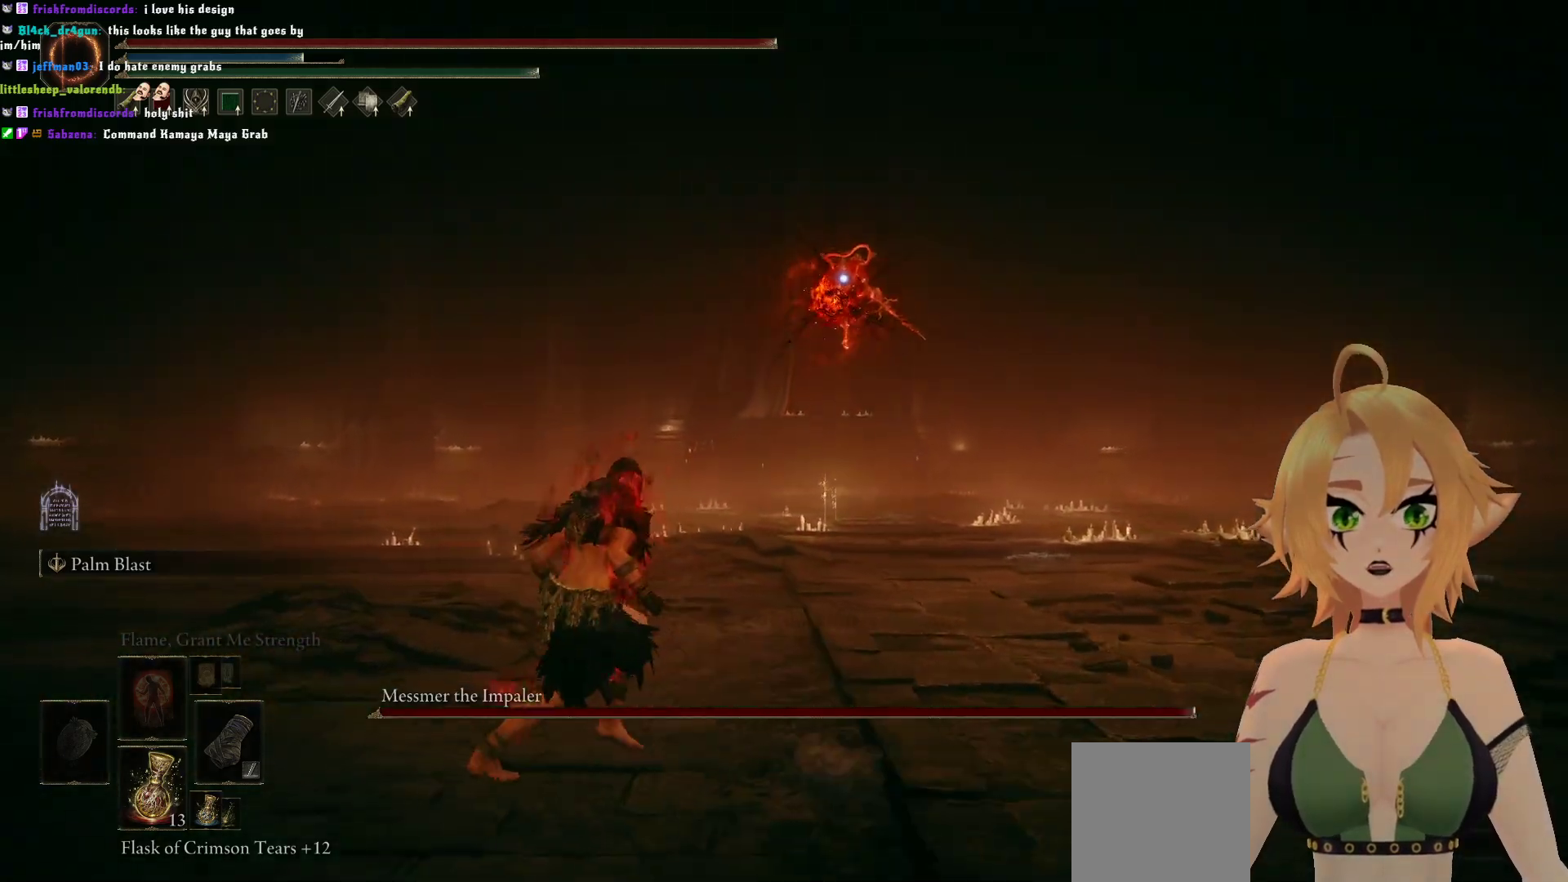
{"buttons": [], "left_stick": "up-left", "right_stick": "center", "events": []}
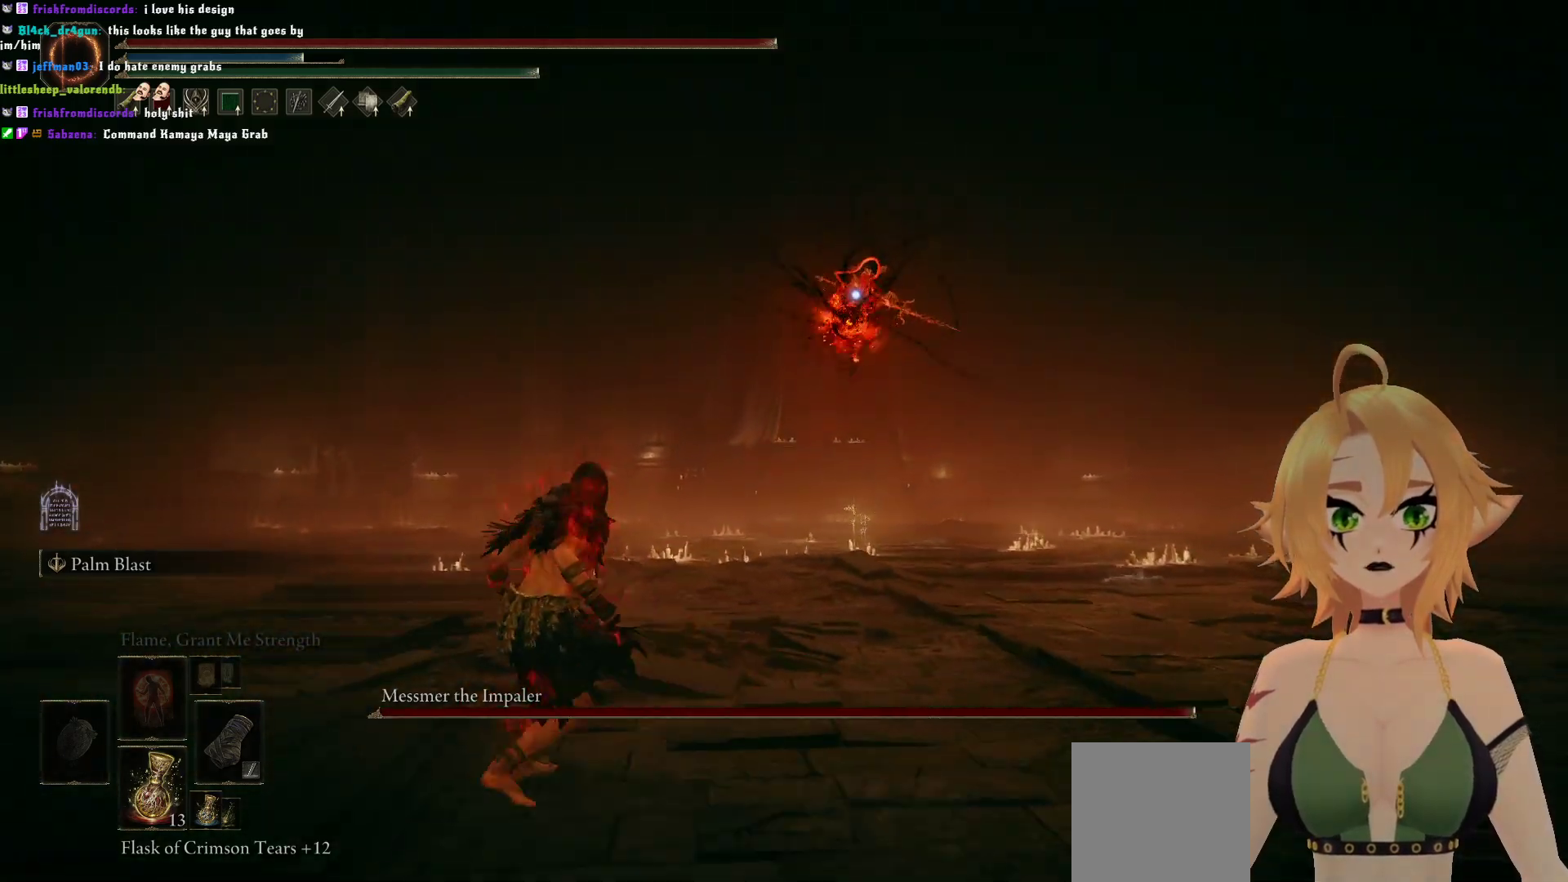
{"buttons": [], "left_stick": "up-left", "right_stick": "center", "events": []}
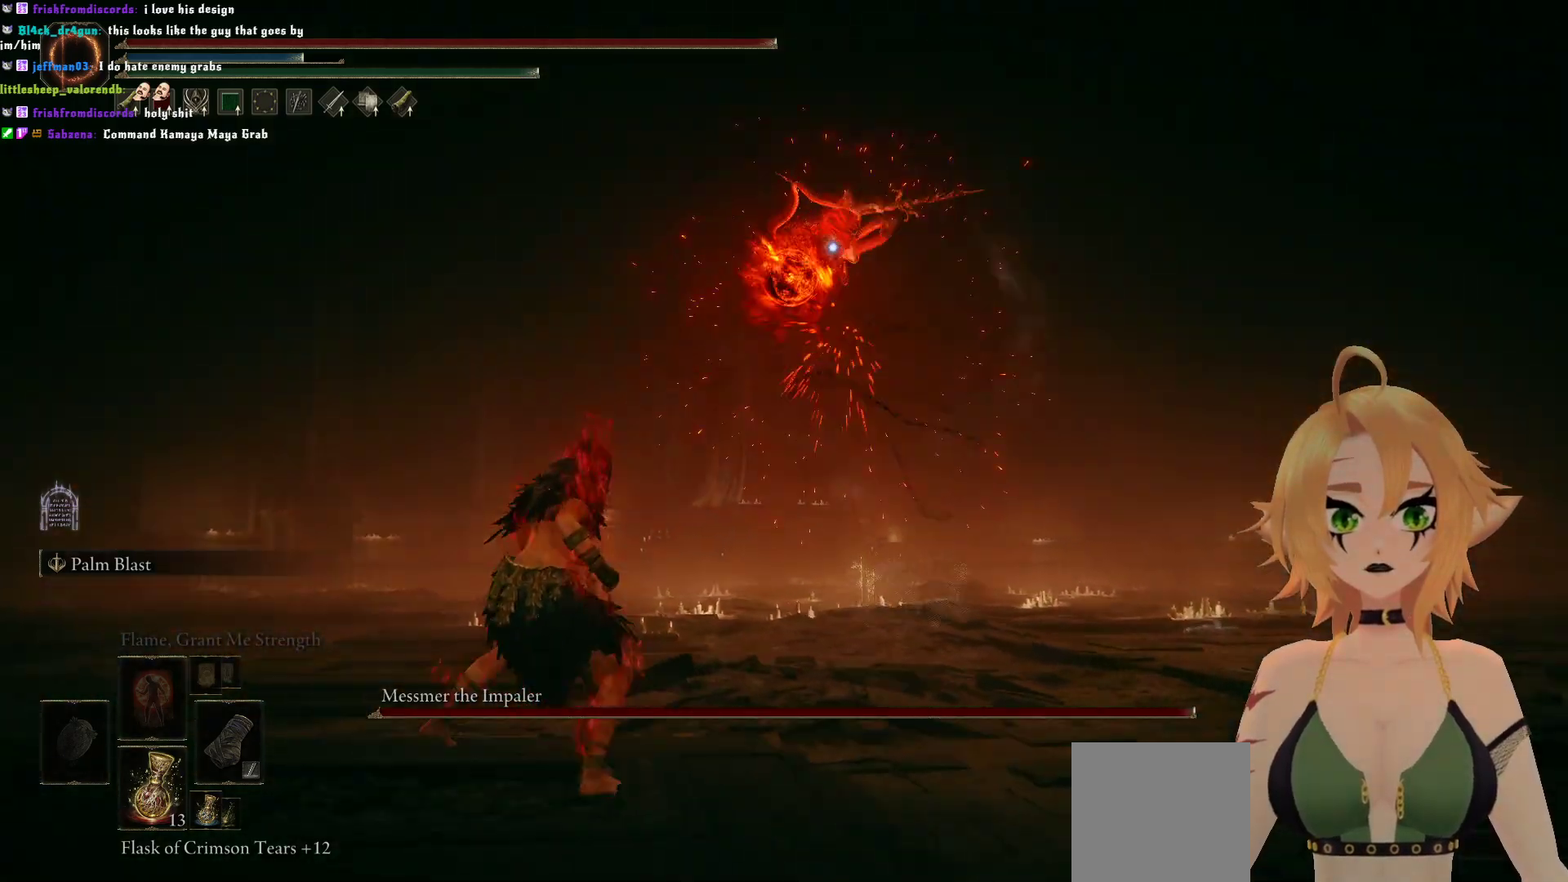
{"buttons": ["B"], "left_stick": "up-left", "right_stick": "center", "events": [[67, "B", "down"], [233, "B", "up"], [350, "B", "down"]]}
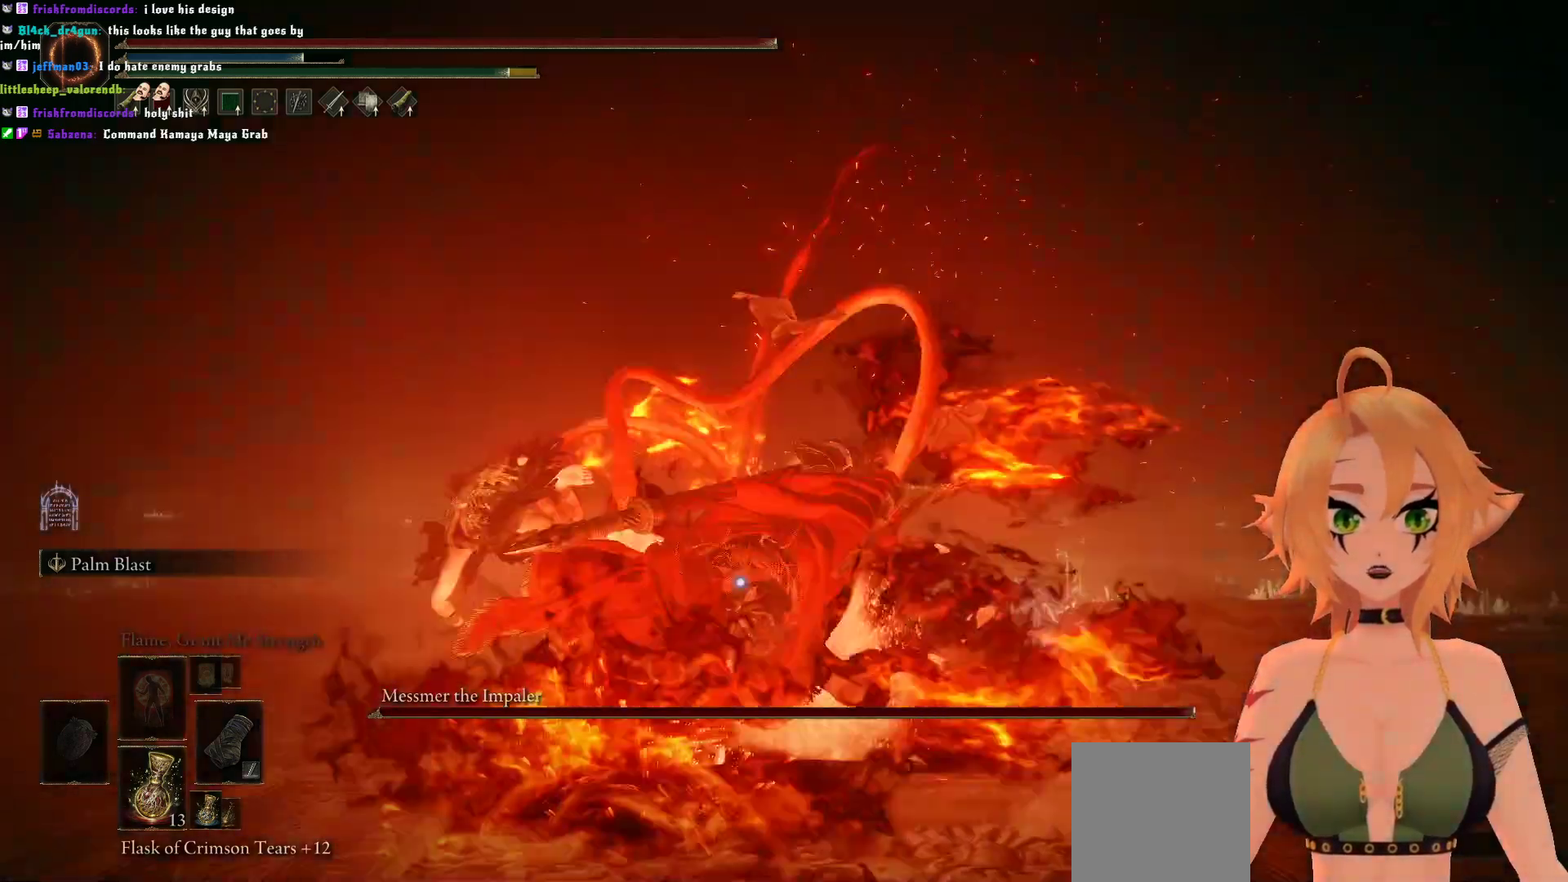
{"buttons": ["B"], "left_stick": "up-left", "right_stick": "center", "events": [[33, "B", "up"], [333, "B", "down"]]}
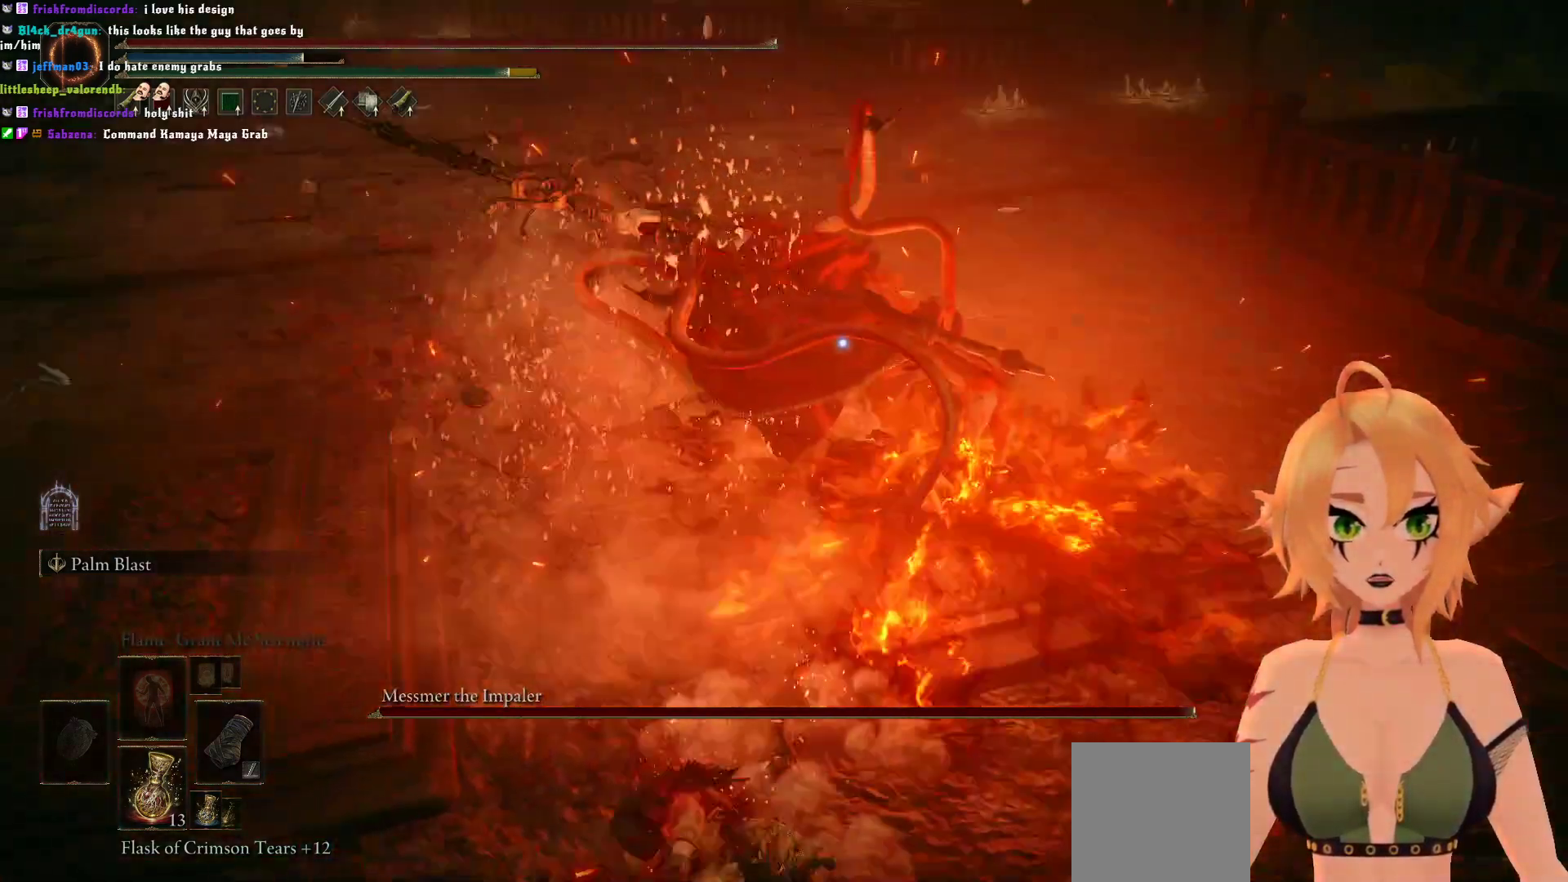
{"buttons": [], "left_stick": "down", "right_stick": "center", "events": [[33, "B", "up"], [150, "left_stick", "down-left"], [367, "left_stick", "down"]]}
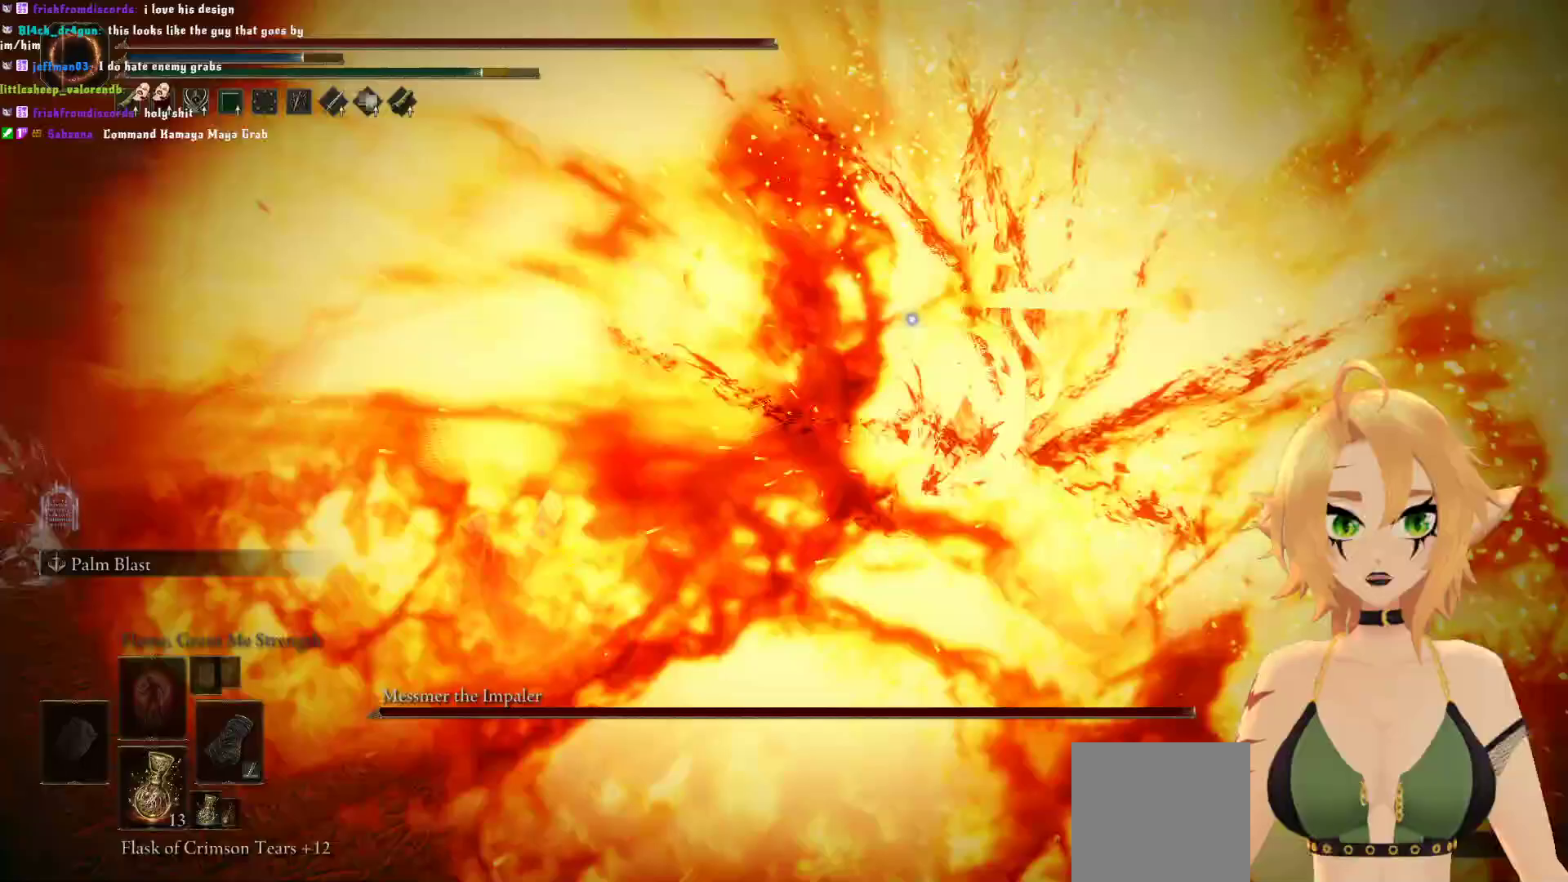
{"buttons": ["B"], "left_stick": "up-right", "right_stick": "center", "events": [[100, "B", "down"], [417, "left_stick", "right"], [467, "left_stick", "up-right"]]}
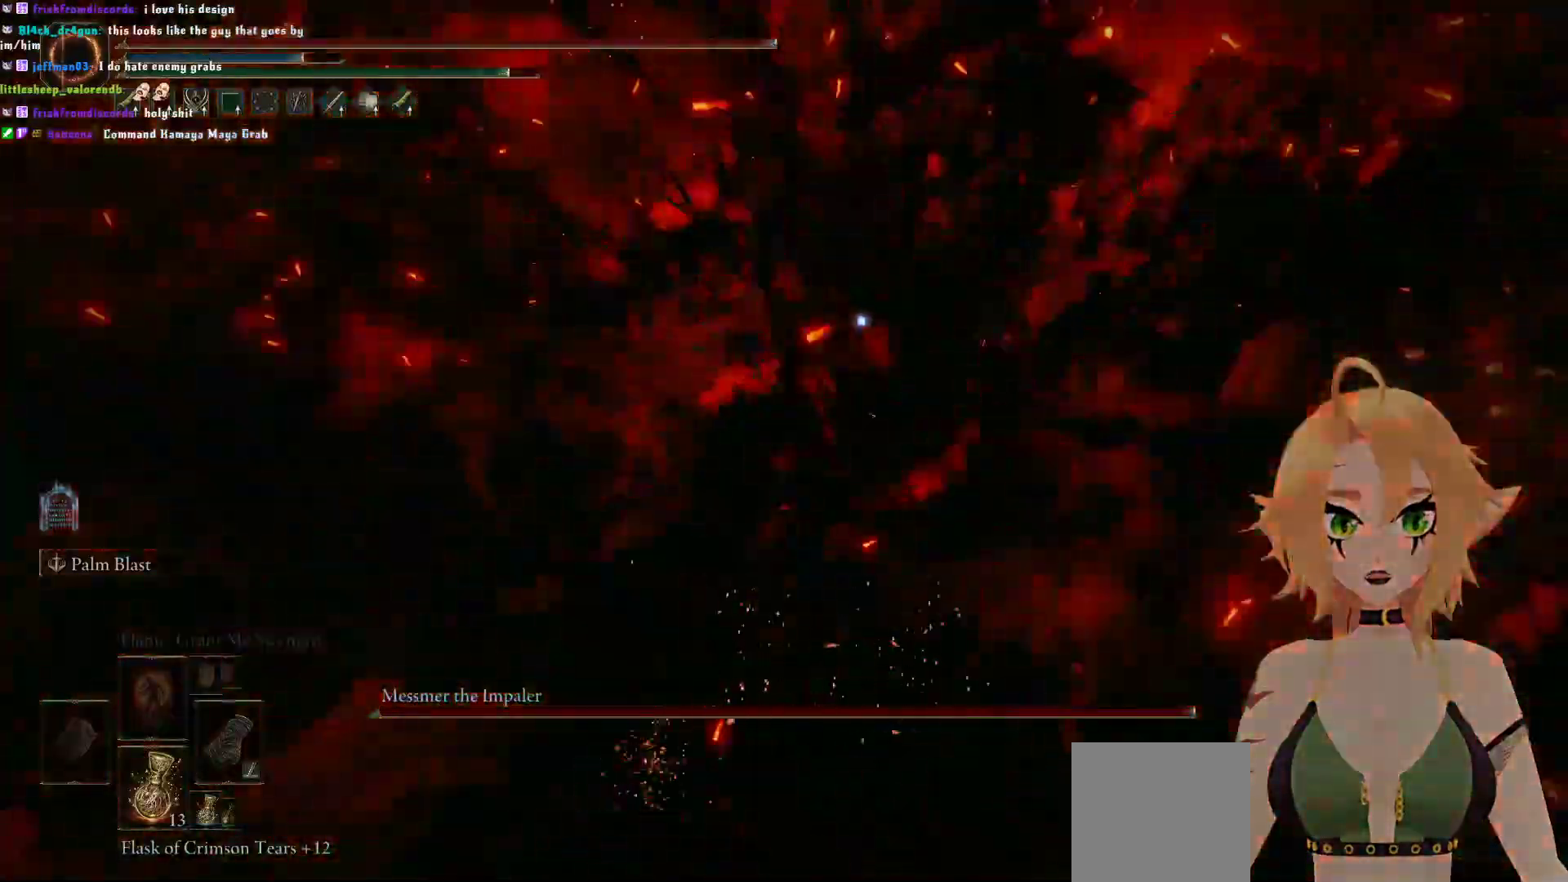
{"buttons": ["R2"], "left_stick": "up", "right_stick": "center", "events": [[117, "left_stick", "up"], [267, "A", "down"], [367, "R2", "down"], [450, "A", "up"], [450, "B", "up"]]}
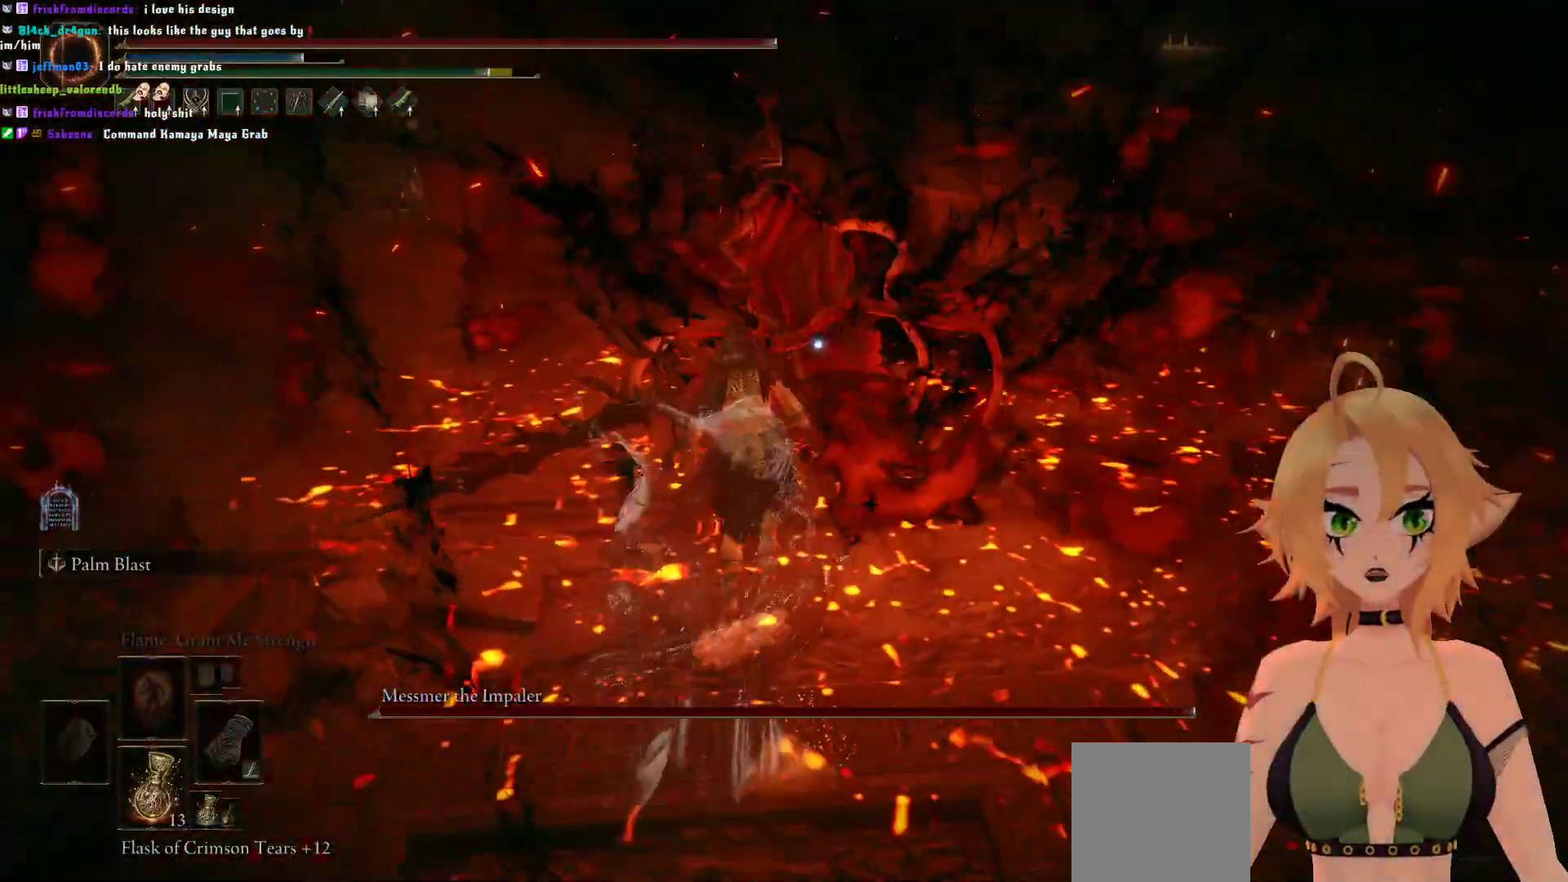
{"buttons": [], "left_stick": "up-right", "right_stick": "center", "events": [[33, "R2", "up"], [83, "R2", "down"], [167, "left_stick", "up-right"], [250, "R2", "up"], [300, "R2", "down"], [467, "R2", "up"]]}
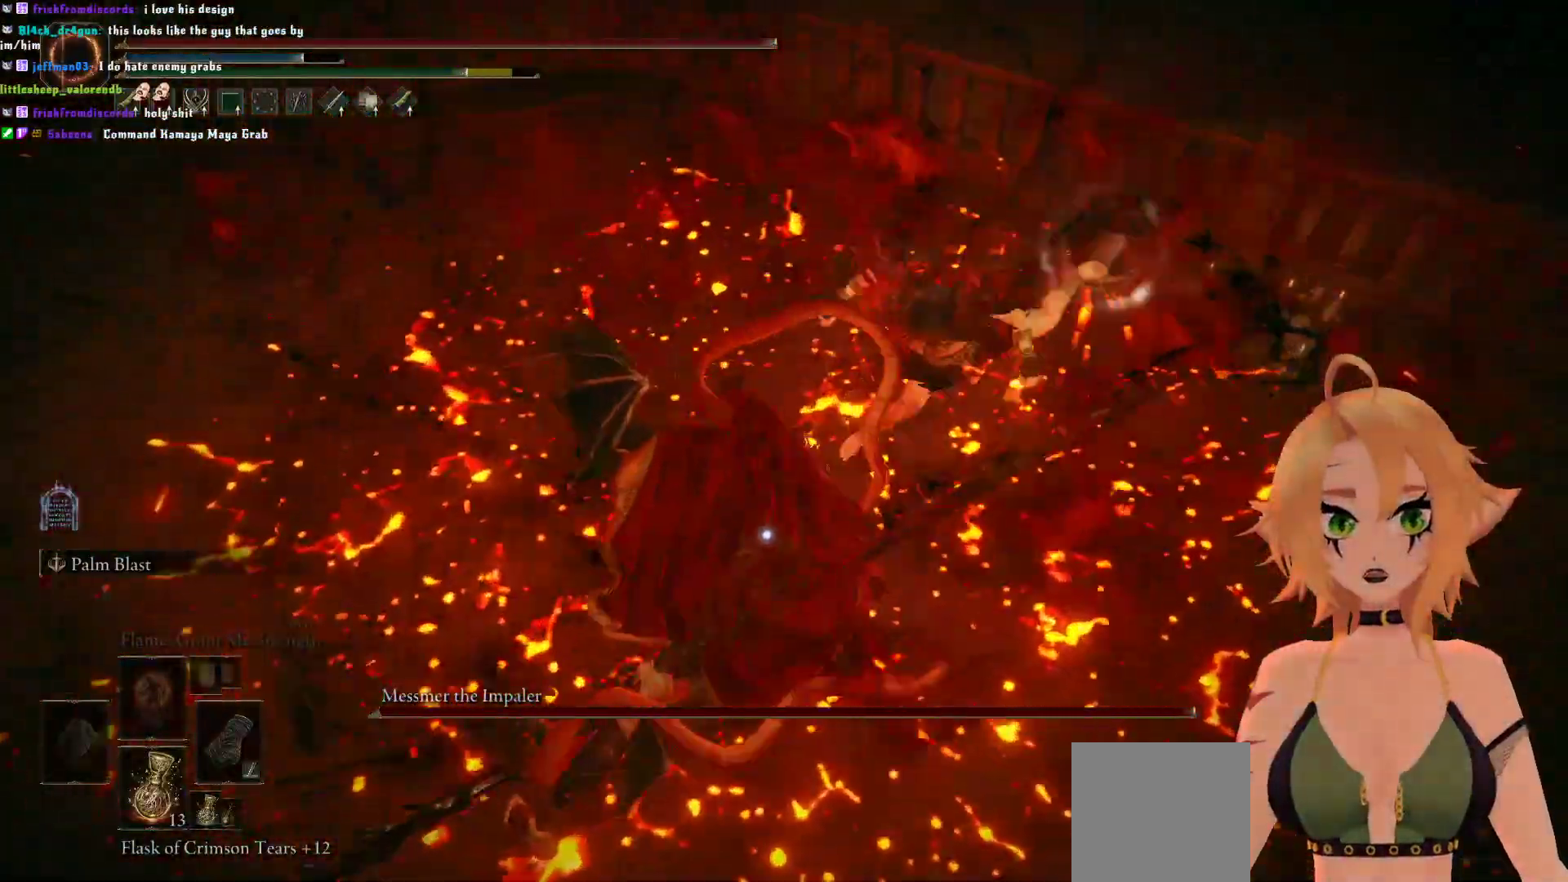
{"buttons": ["R1"], "left_stick": "up-left", "right_stick": "center", "events": [[100, "left_stick", "up-left"], [450, "R1", "down"]]}
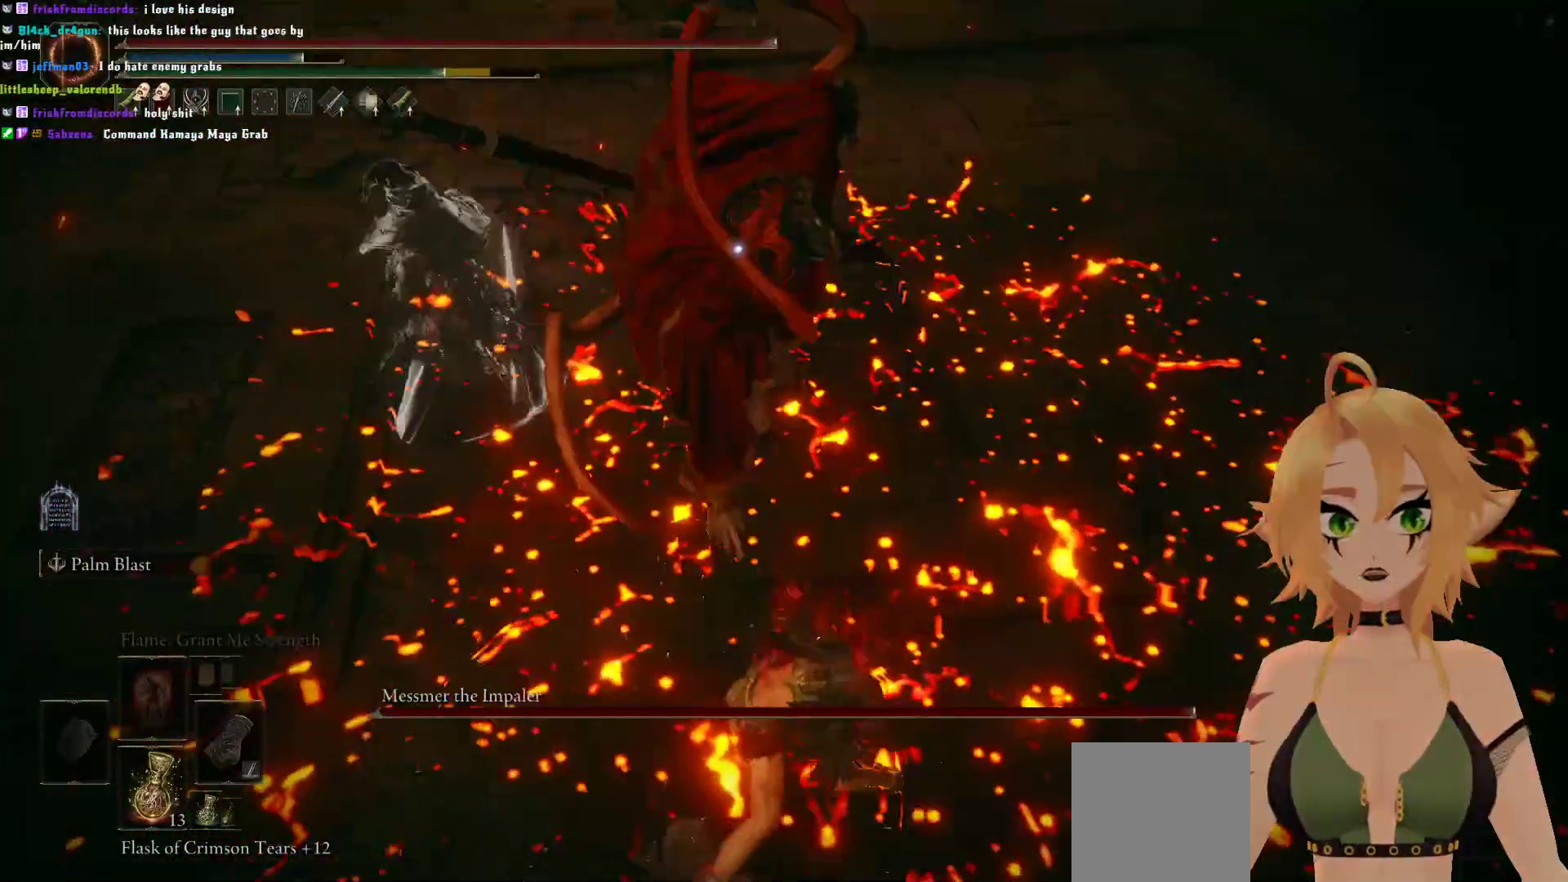
{"buttons": [], "left_stick": "up", "right_stick": "center", "events": [[33, "R1", "up"], [67, "left_stick", "up"], [150, "R1", "down"], [250, "R1", "up"], [333, "R1", "down"], [433, "R1", "up"]]}
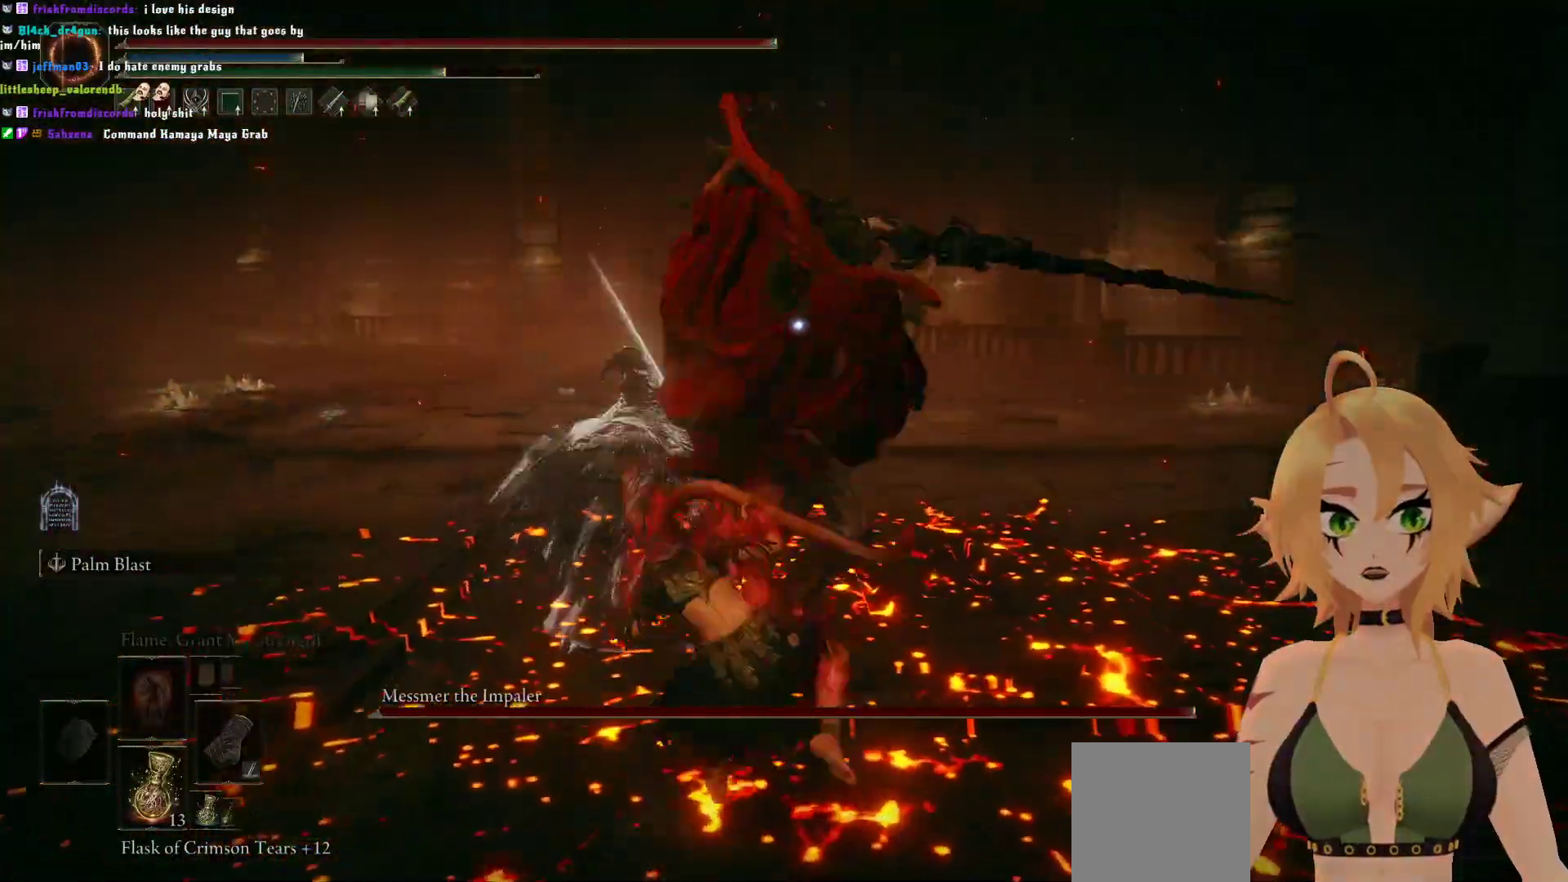
{"buttons": ["R1"], "left_stick": "up", "right_stick": "center", "events": [[50, "R1", "down"], [150, "R1", "up"], [233, "R1", "down"], [333, "R1", "up"], [433, "R1", "down"]]}
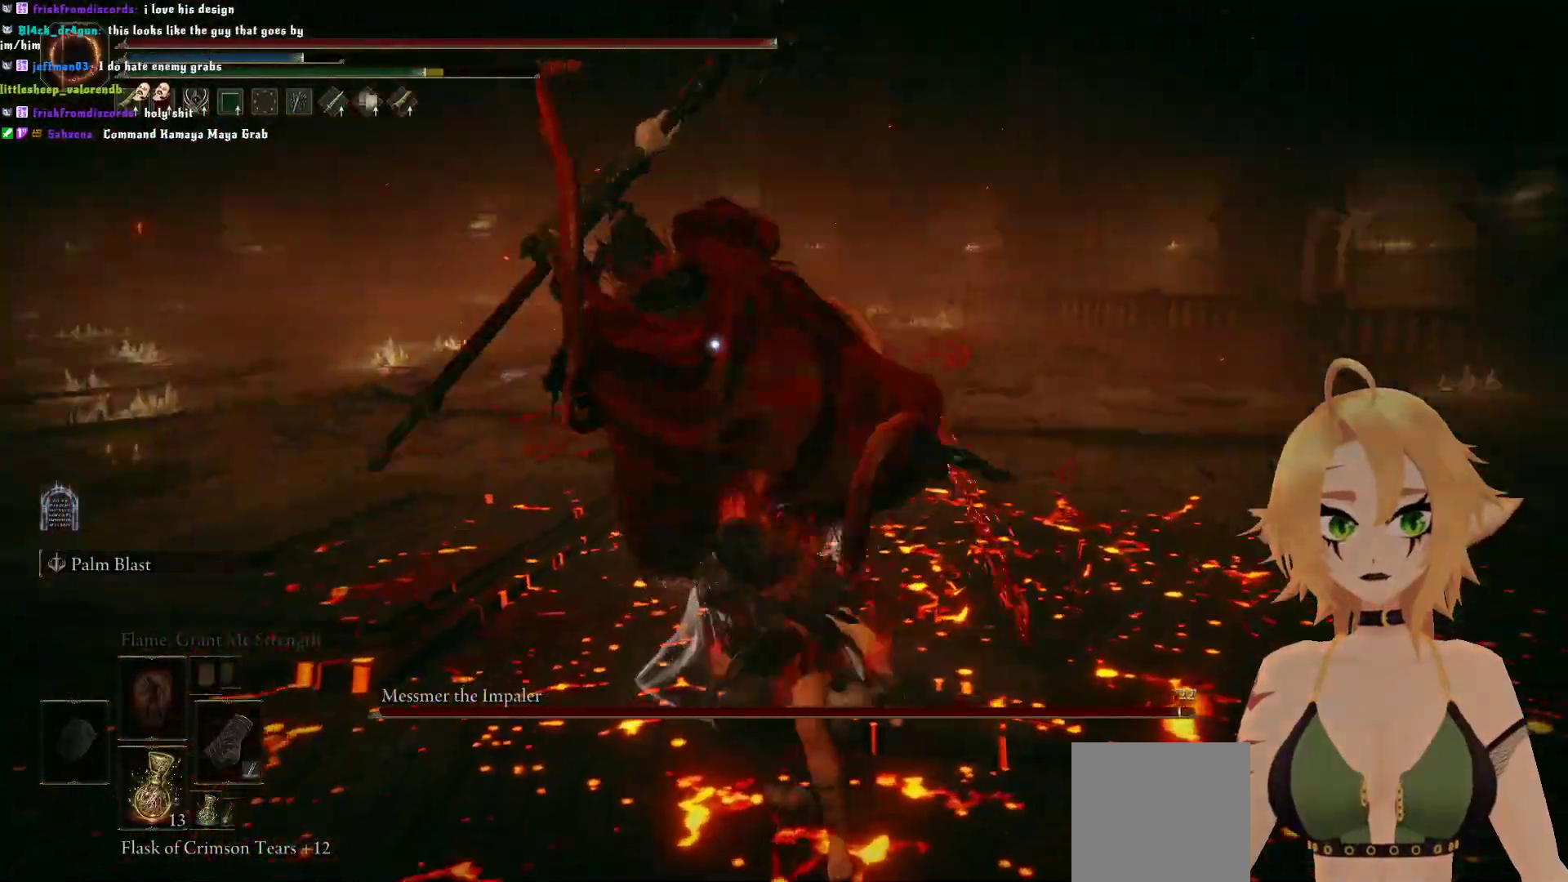
{"buttons": [], "left_stick": "up", "right_stick": "center", "events": [[33, "R1", "up"], [167, "B", "down"], [300, "B", "up"]]}
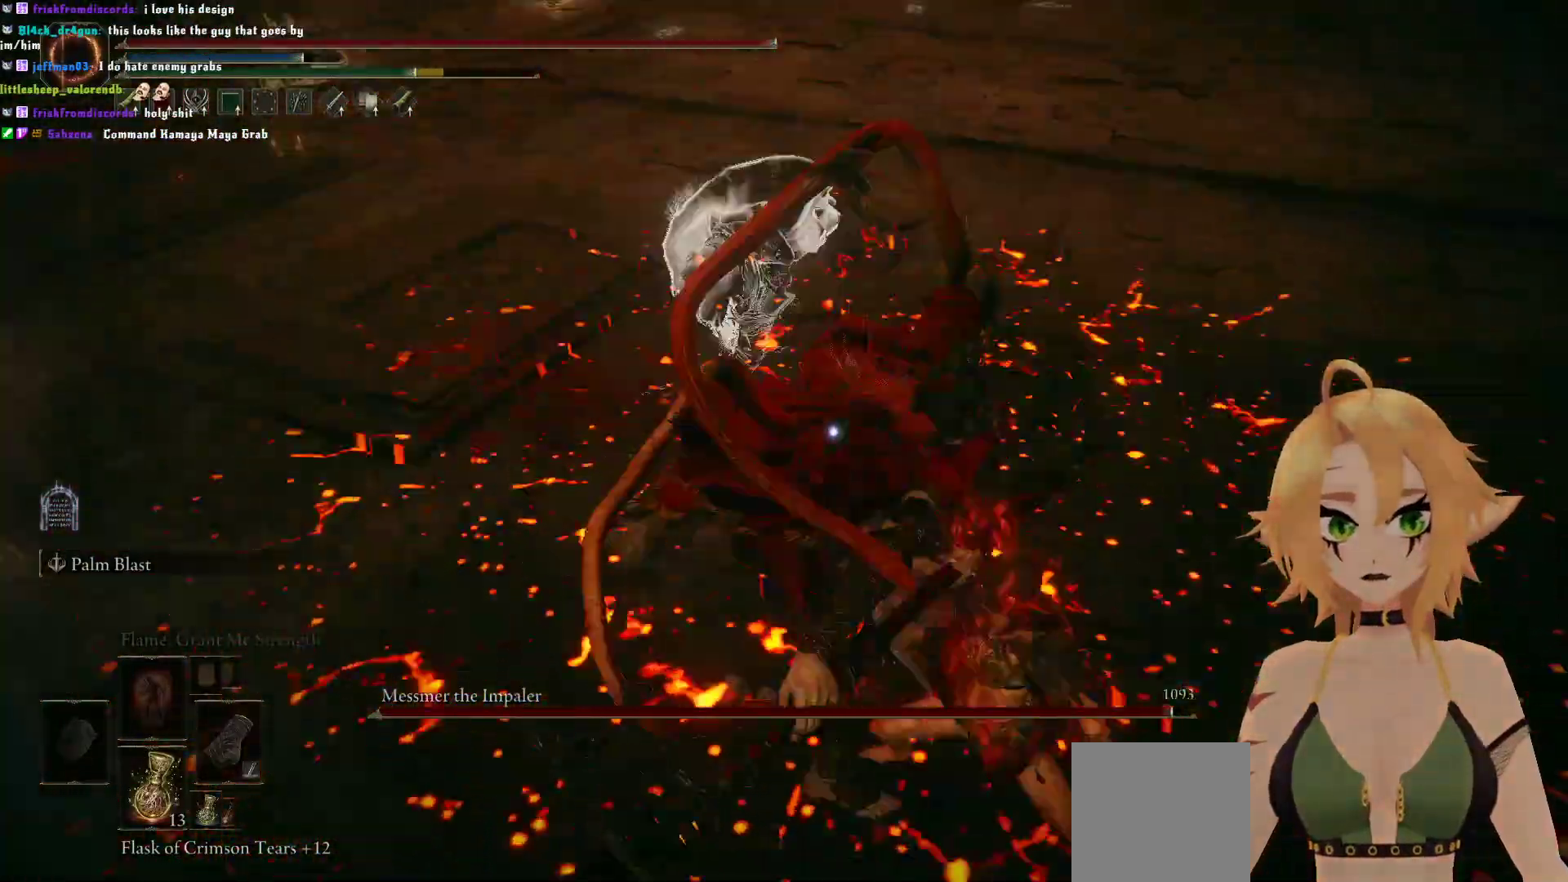
{"buttons": [], "left_stick": "up-left", "right_stick": "center", "events": [[350, "left_stick", "up-left"]]}
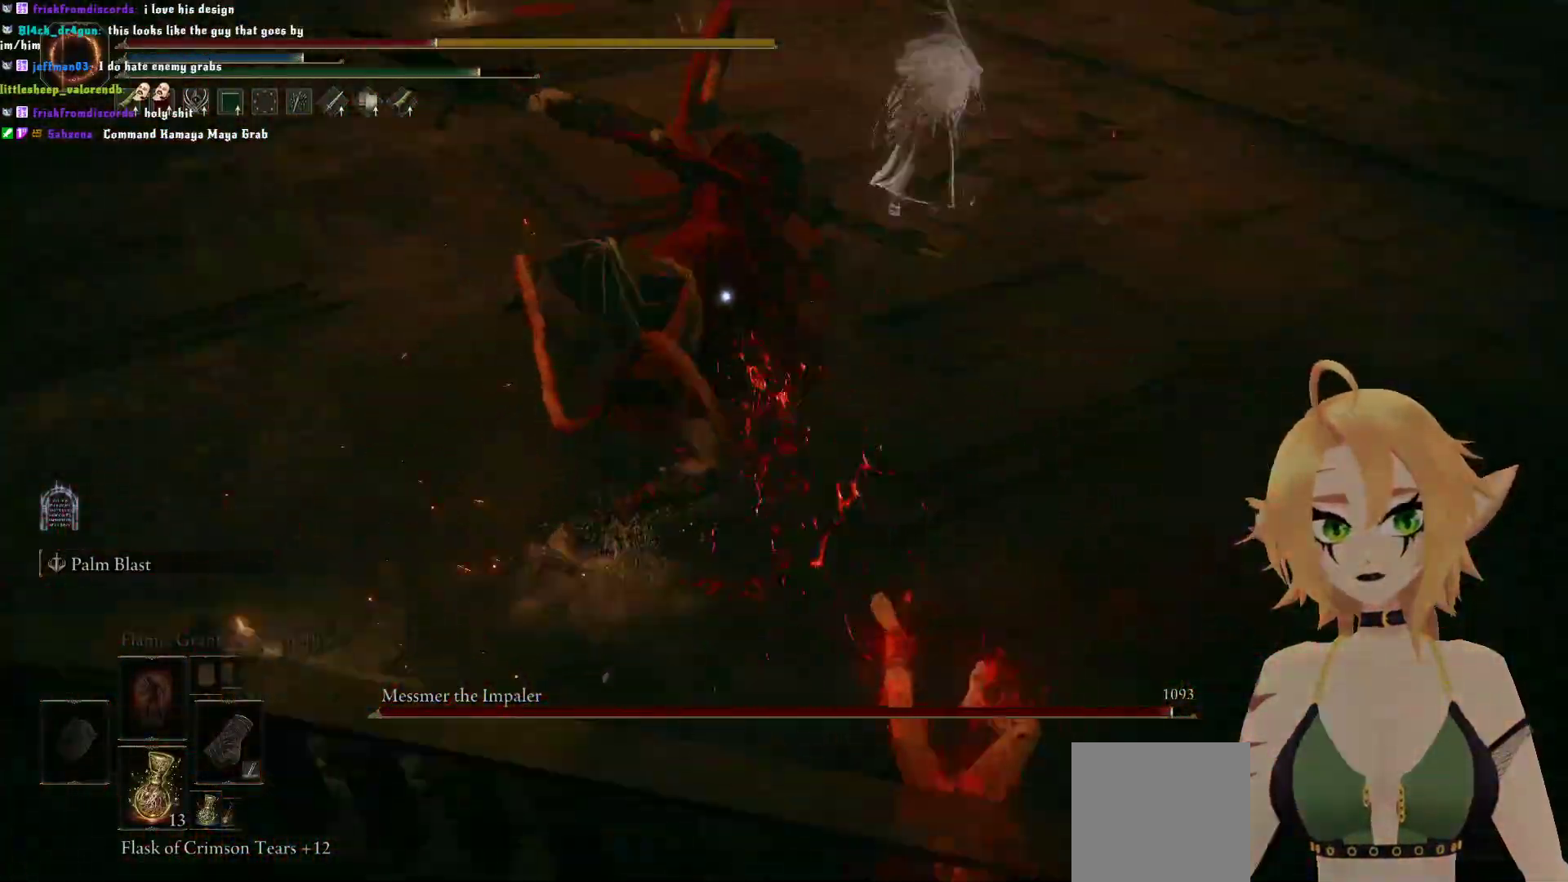
{"buttons": [], "left_stick": "up-right", "right_stick": "center", "events": [[67, "B", "down"], [233, "B", "up"], [250, "left_stick", "up-right"]]}
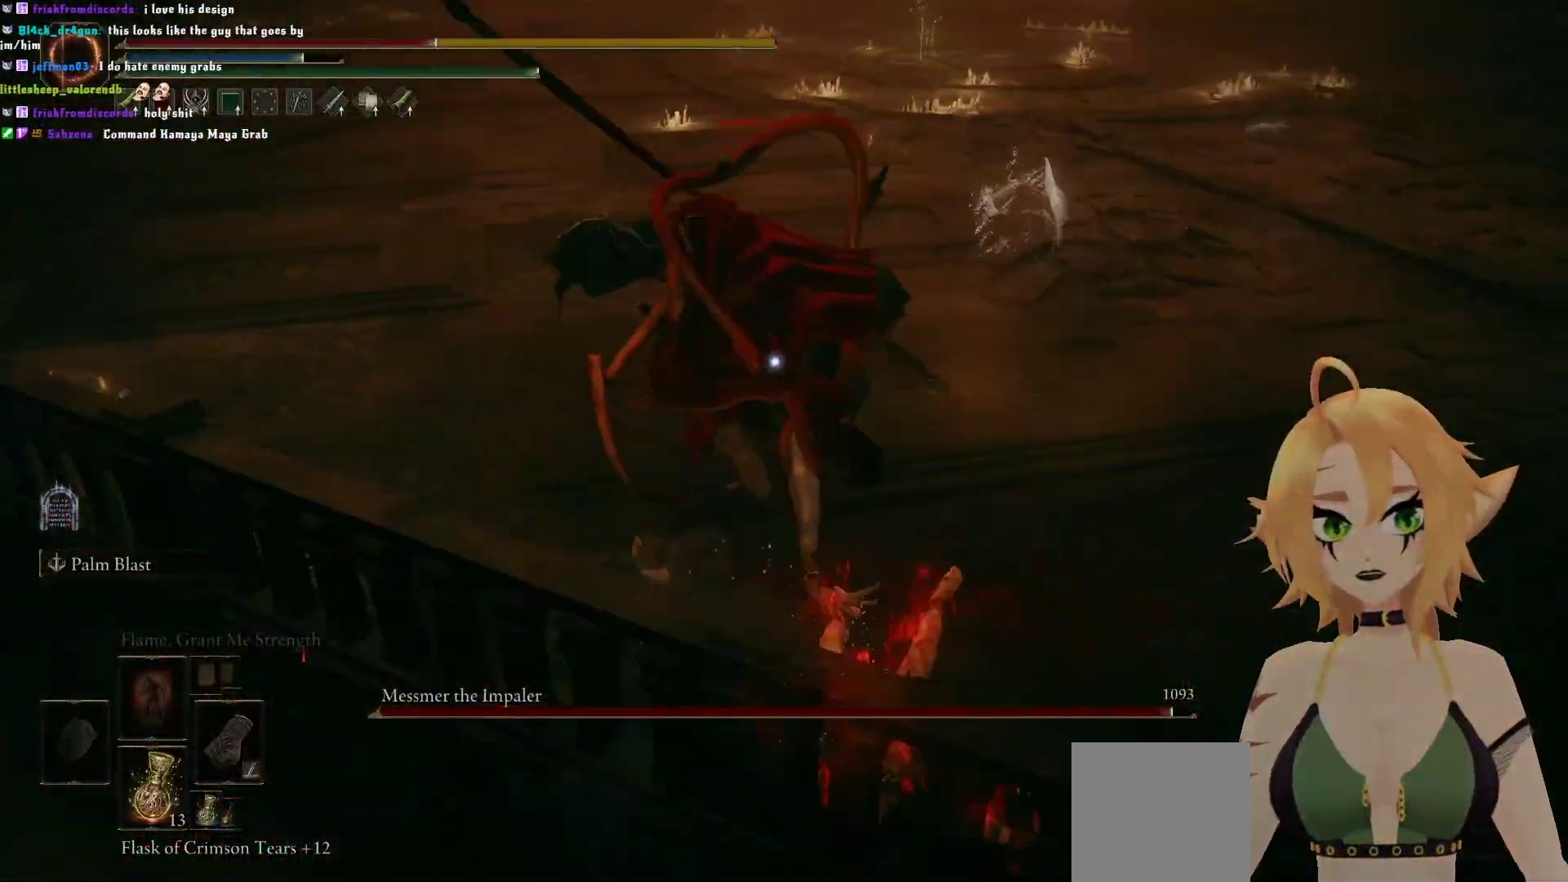
{"buttons": ["B"], "left_stick": "up-right", "right_stick": "center", "events": [[183, "B", "down"], [400, "B", "up"], [483, "B", "down"]]}
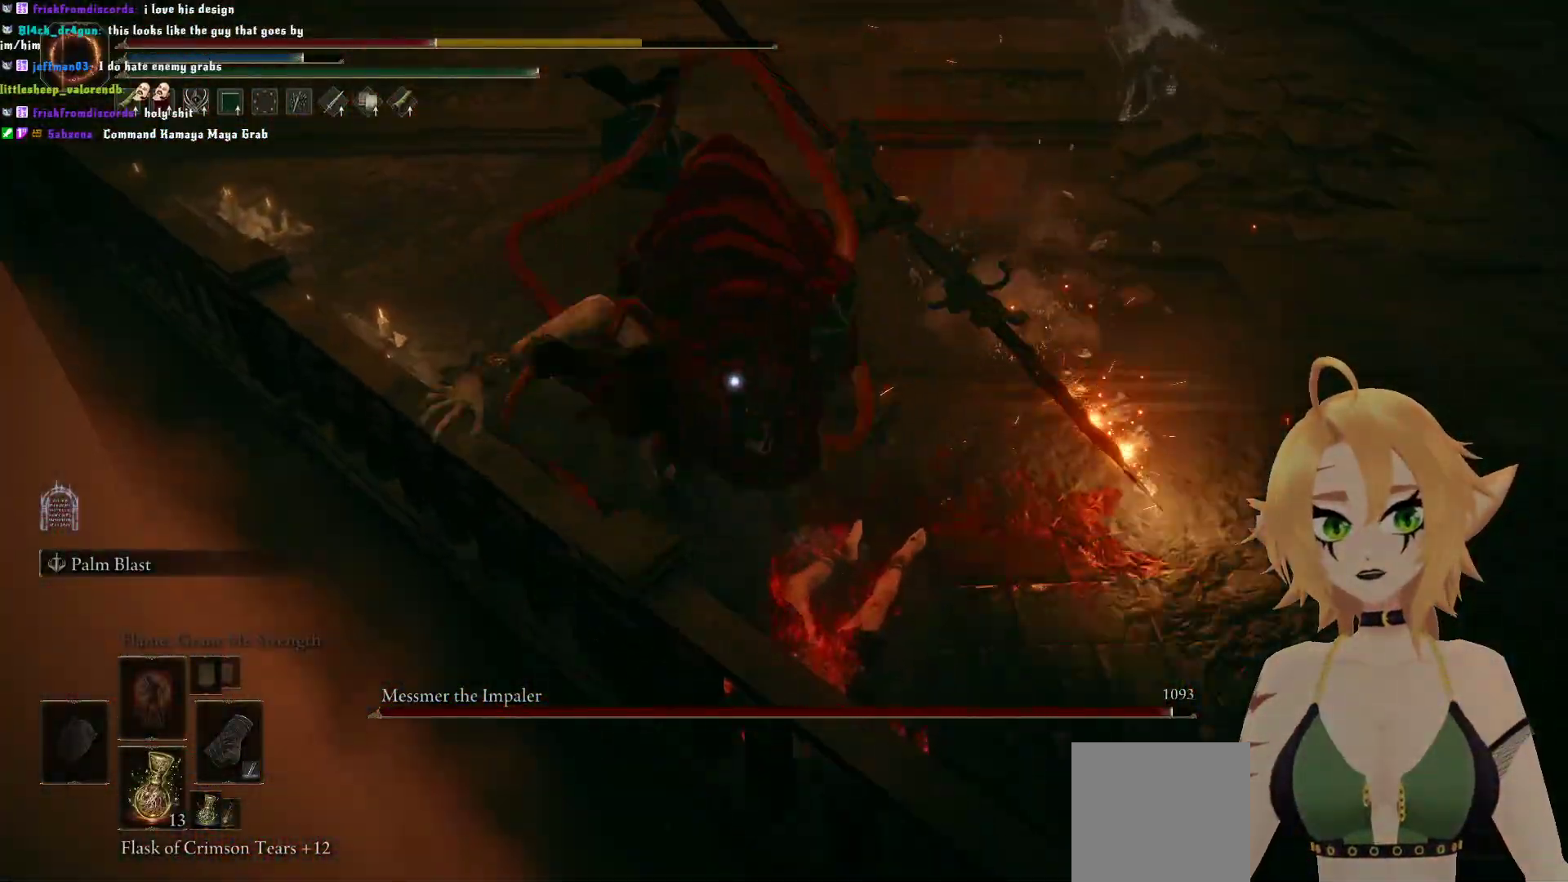
{"buttons": [], "left_stick": "up-right", "right_stick": "center", "events": [[133, "B", "up"], [217, "B", "down"], [333, "B", "up"]]}
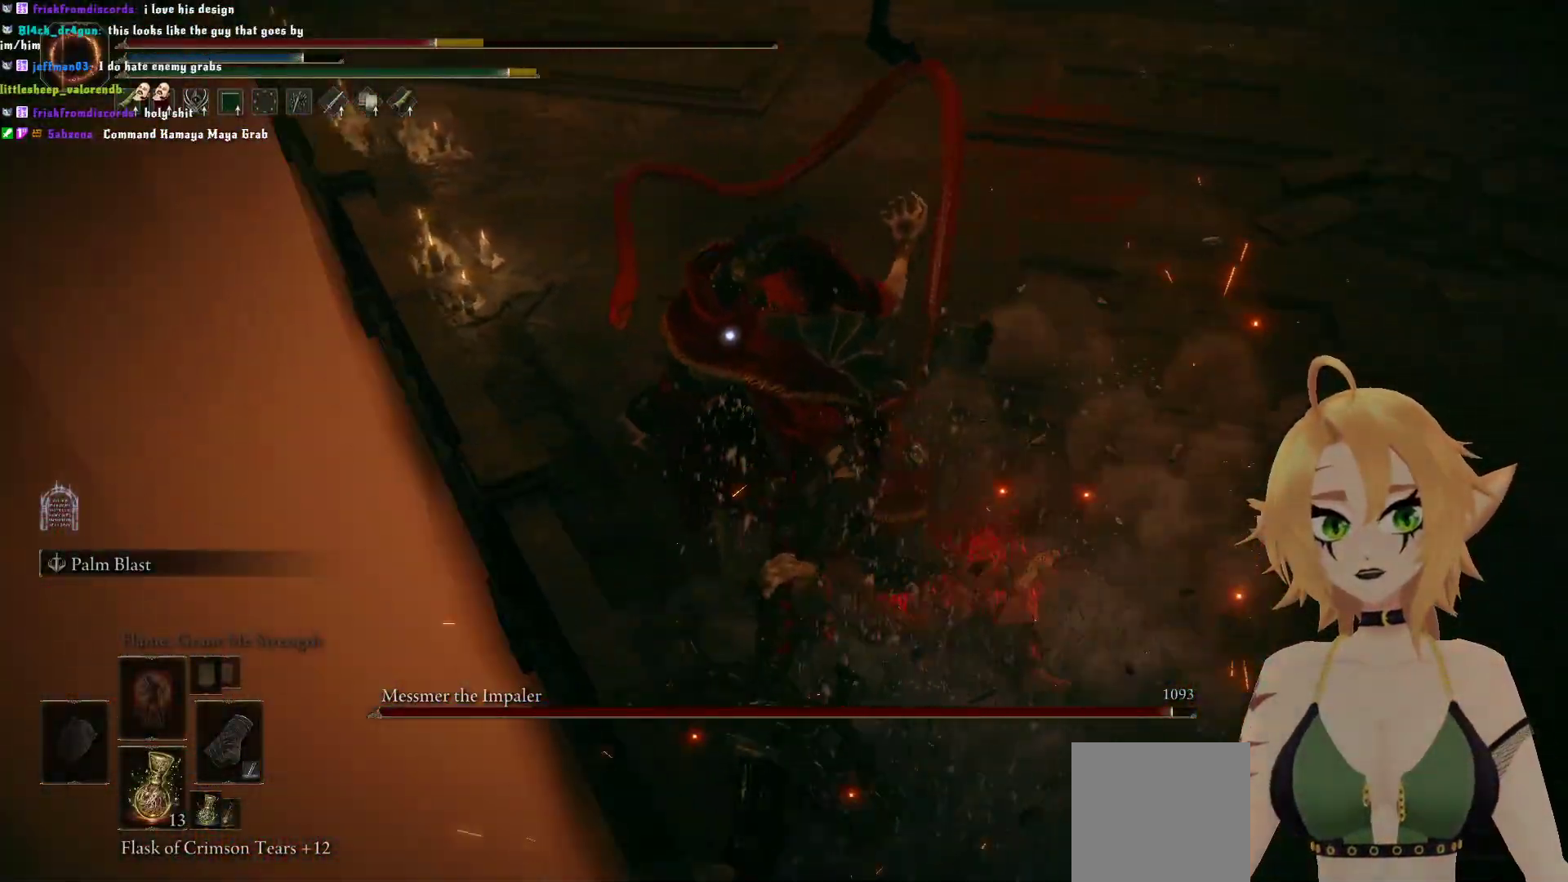
{"buttons": ["A"], "left_stick": "up", "right_stick": "center", "events": [[383, "left_stick", "up"], [467, "A", "down"]]}
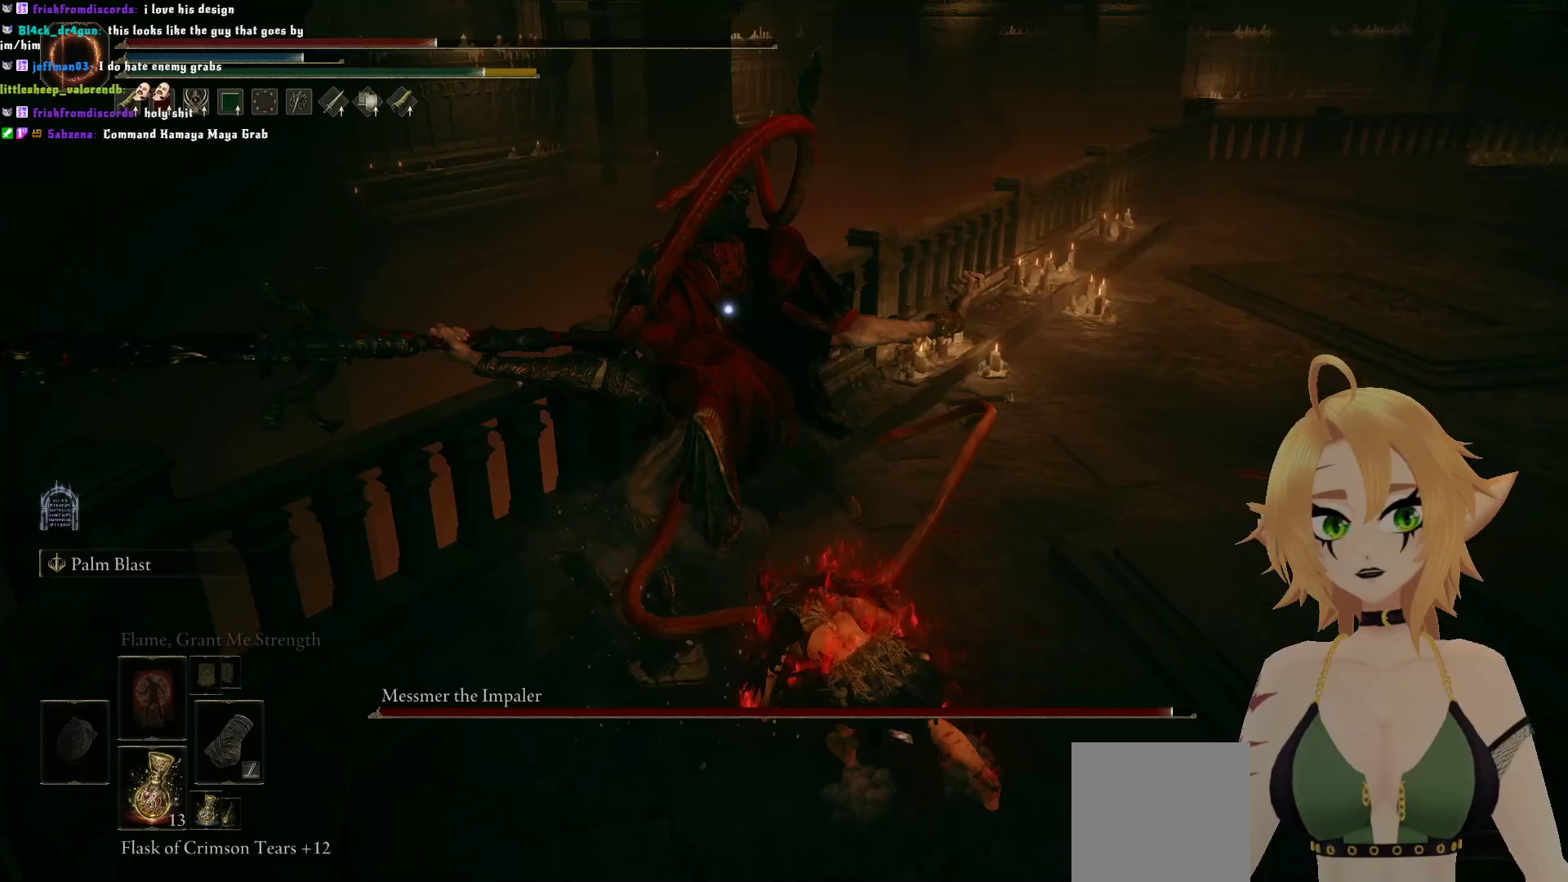
{"buttons": [], "left_stick": "up-left", "right_stick": "center", "events": [[67, "A", "up"], [117, "R2", "down"], [183, "left_stick", "up-left"], [267, "R2", "up"], [317, "R2", "down"], [467, "R2", "up"]]}
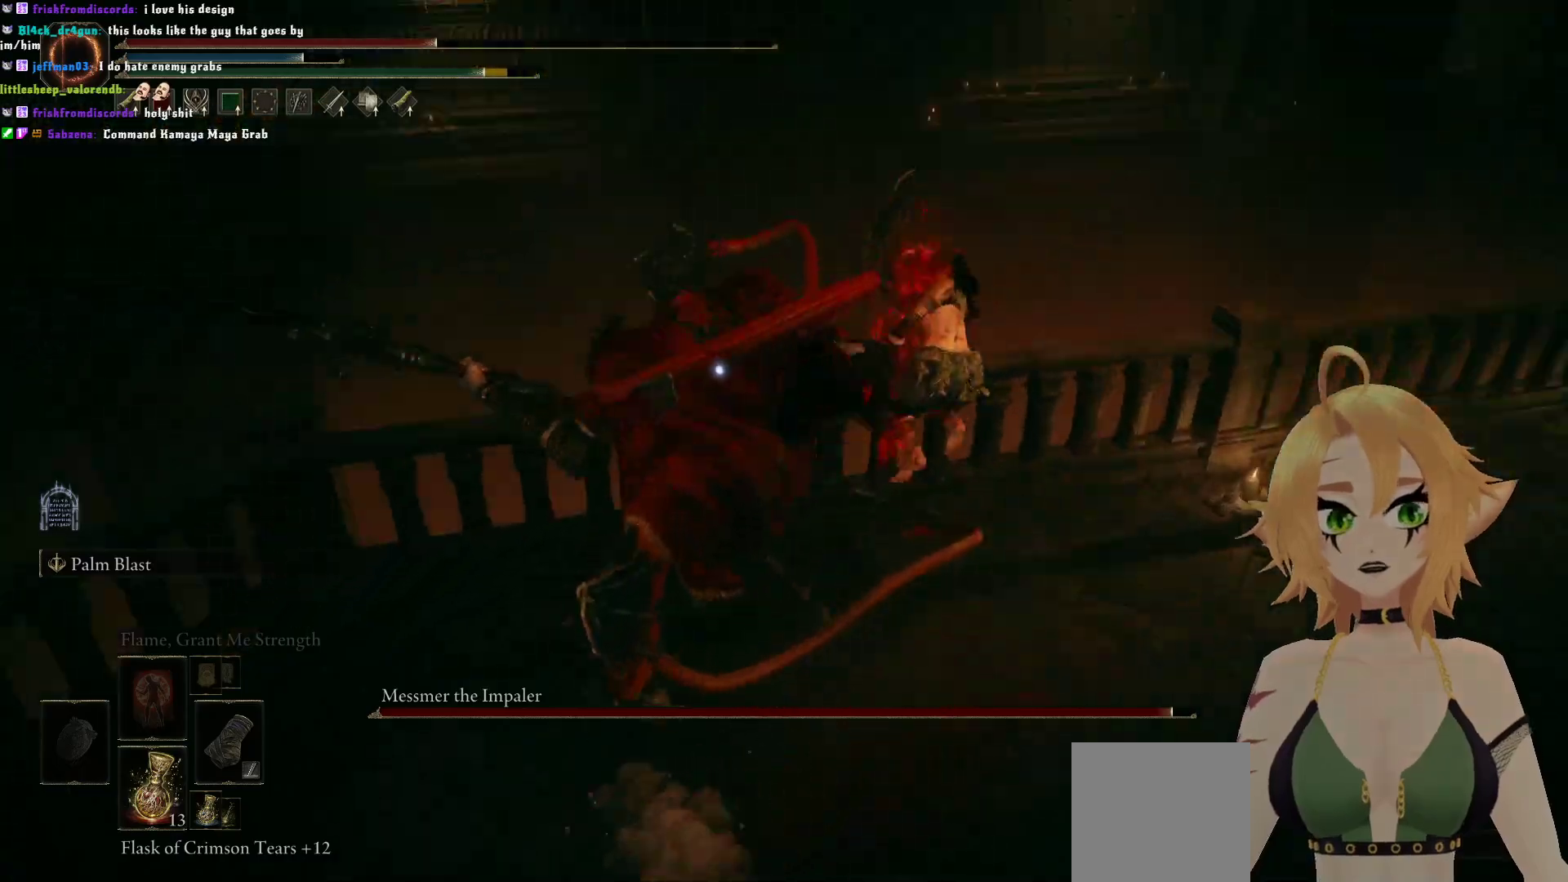
{"buttons": [], "left_stick": "up-left", "right_stick": "center", "events": []}
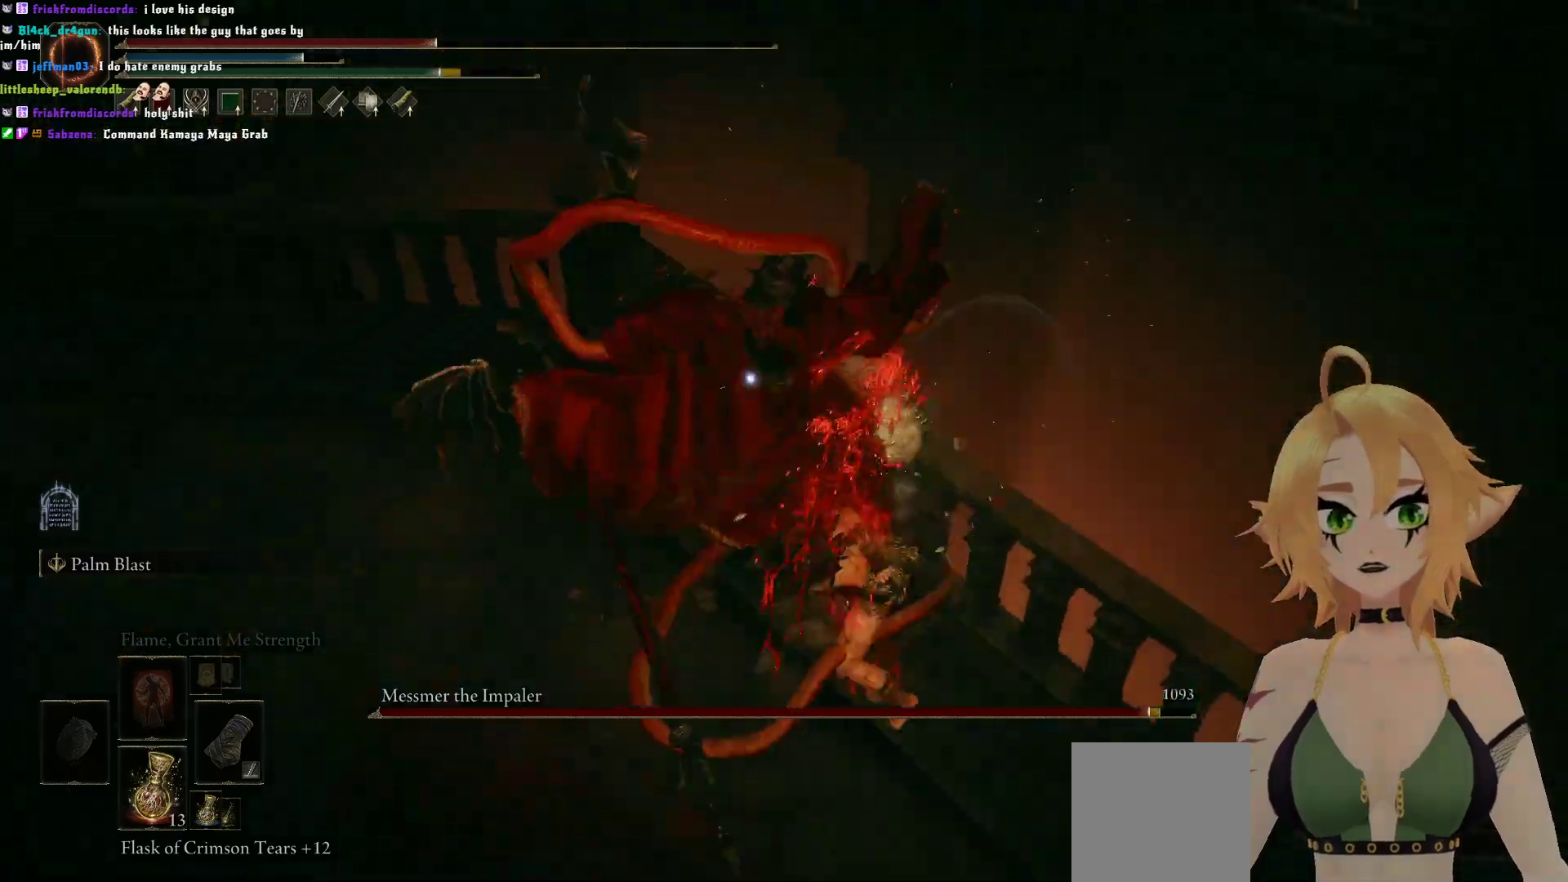
{"buttons": ["A"], "left_stick": "down", "right_stick": "center", "events": [[300, "left_stick", "down"], [433, "A", "down"]]}
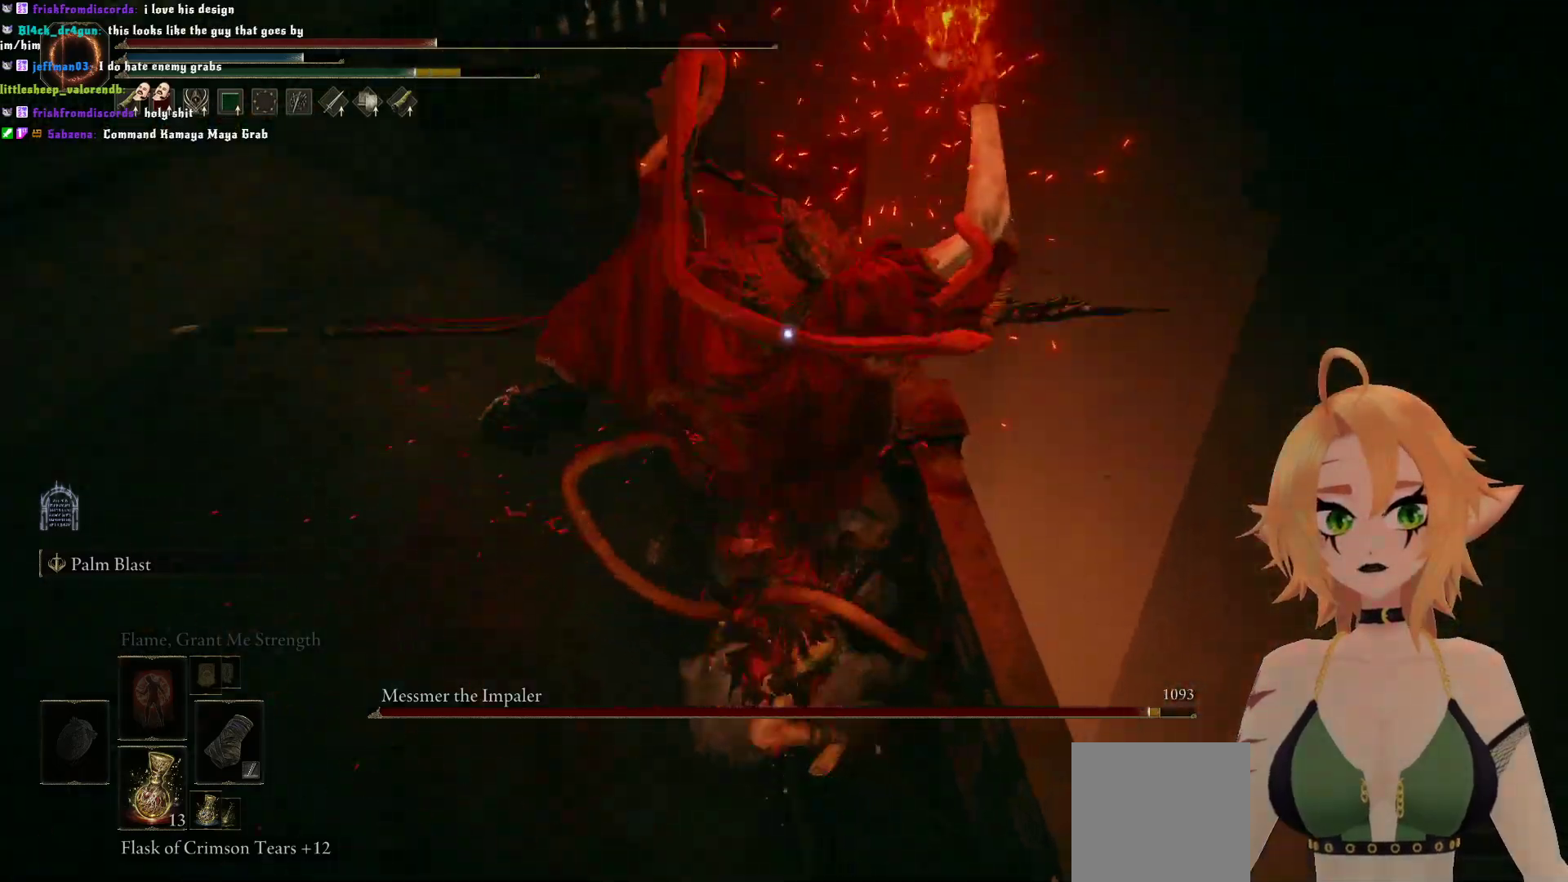
{"buttons": [], "left_stick": "down", "right_stick": "center", "events": [[17, "A", "up"], [133, "B", "down"], [283, "B", "up"]]}